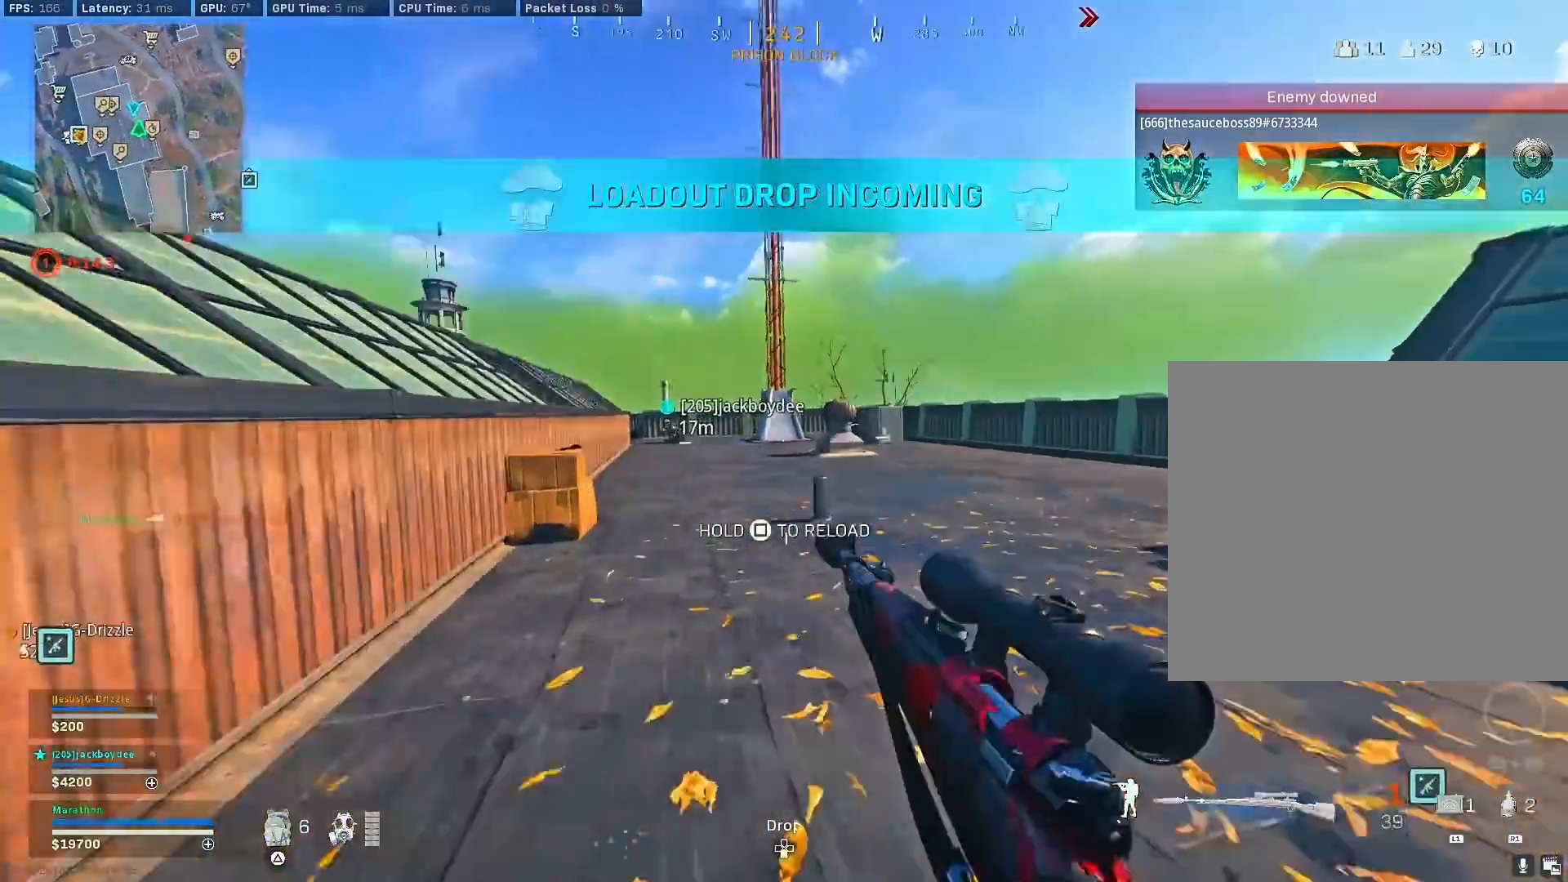
Gameplay with a controller (PlayStation layout); each line is a JSON object with the inputs held at the frame after it. "events" lists button and stick changes between this image and that frame as [ms after this image, input, new state], when the widget could be followed in between.
{"buttons": [], "left_stick": "up", "right_stick": "center", "events": [[67, "R3", "up"], [100, "CROSS", "up"], [350, "TRIANGLE", "down"], [367, "TRIANGLE", "up"], [417, "TRIANGLE", "down"], [500, "TRIANGLE", "up"]]}
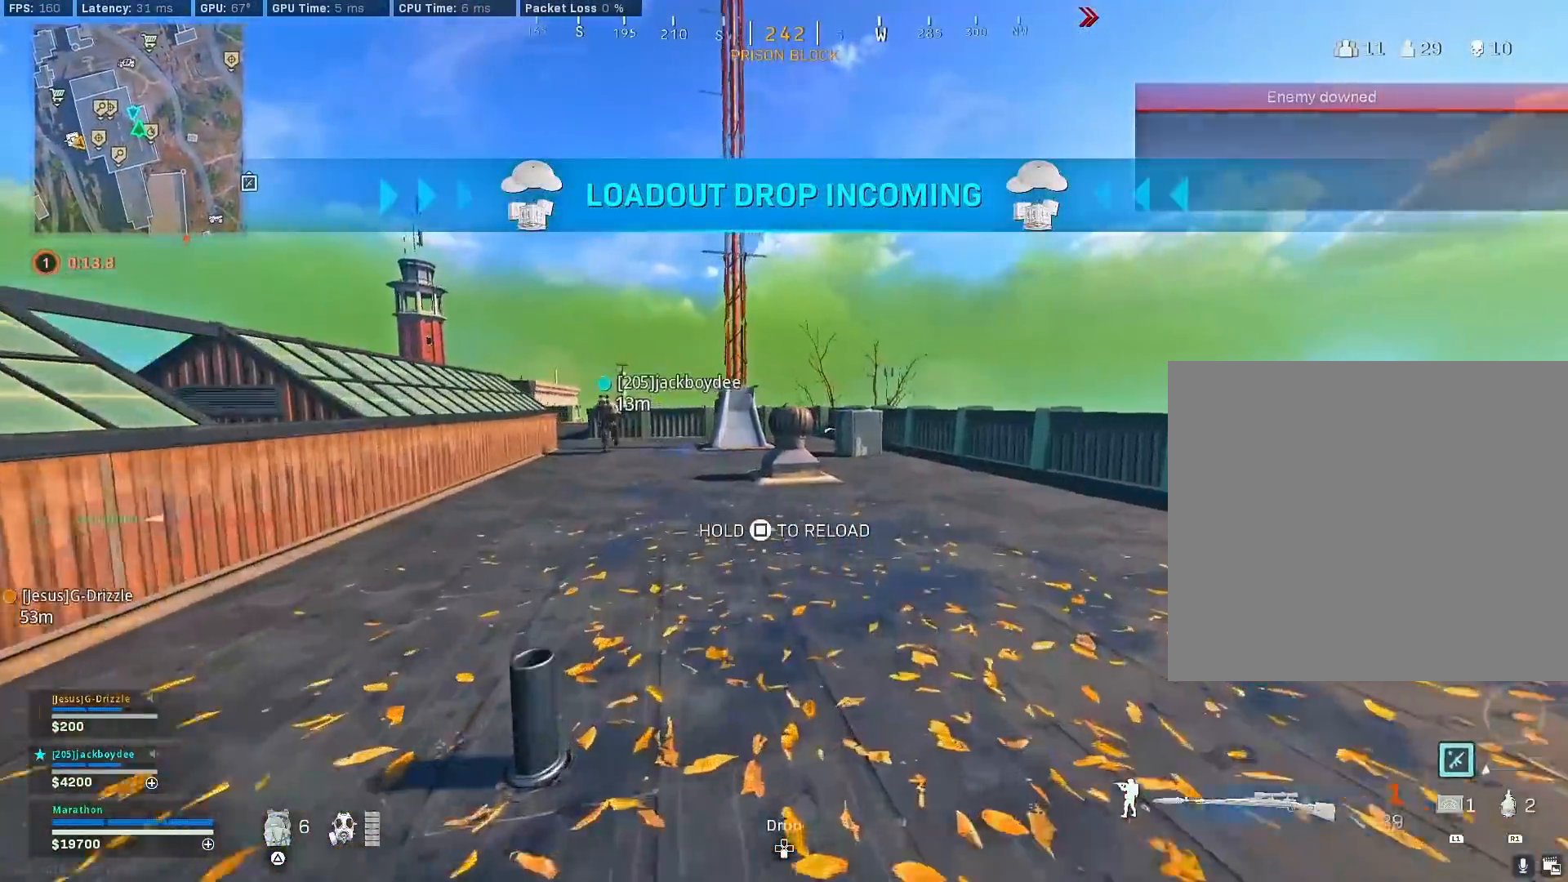
{"buttons": ["R3"], "left_stick": "up-right", "right_stick": "center", "events": [[233, "R3", "down"], [433, "R3", "up"], [500, "R3", "down"], [500, "left_stick", "up-right"]]}
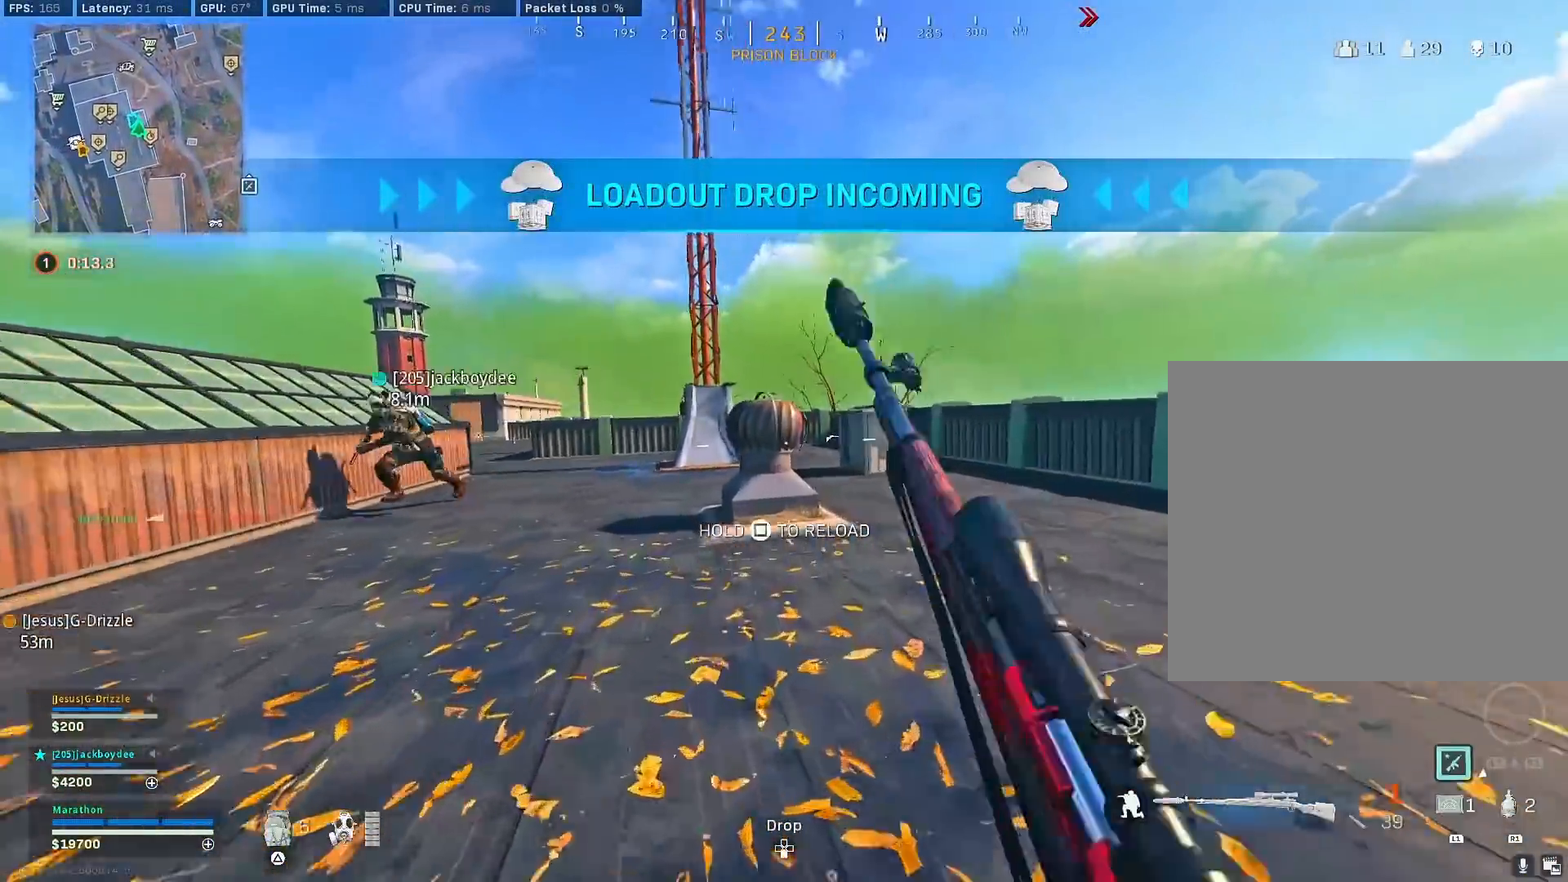
{"buttons": ["CROSS"], "left_stick": "up-right", "right_stick": "center", "events": [[50, "CROSS", "down"], [117, "R3", "up"], [133, "CROSS", "up"], [300, "right_stick", "left"], [450, "CROSS", "down"], [500, "right_stick", "center"]]}
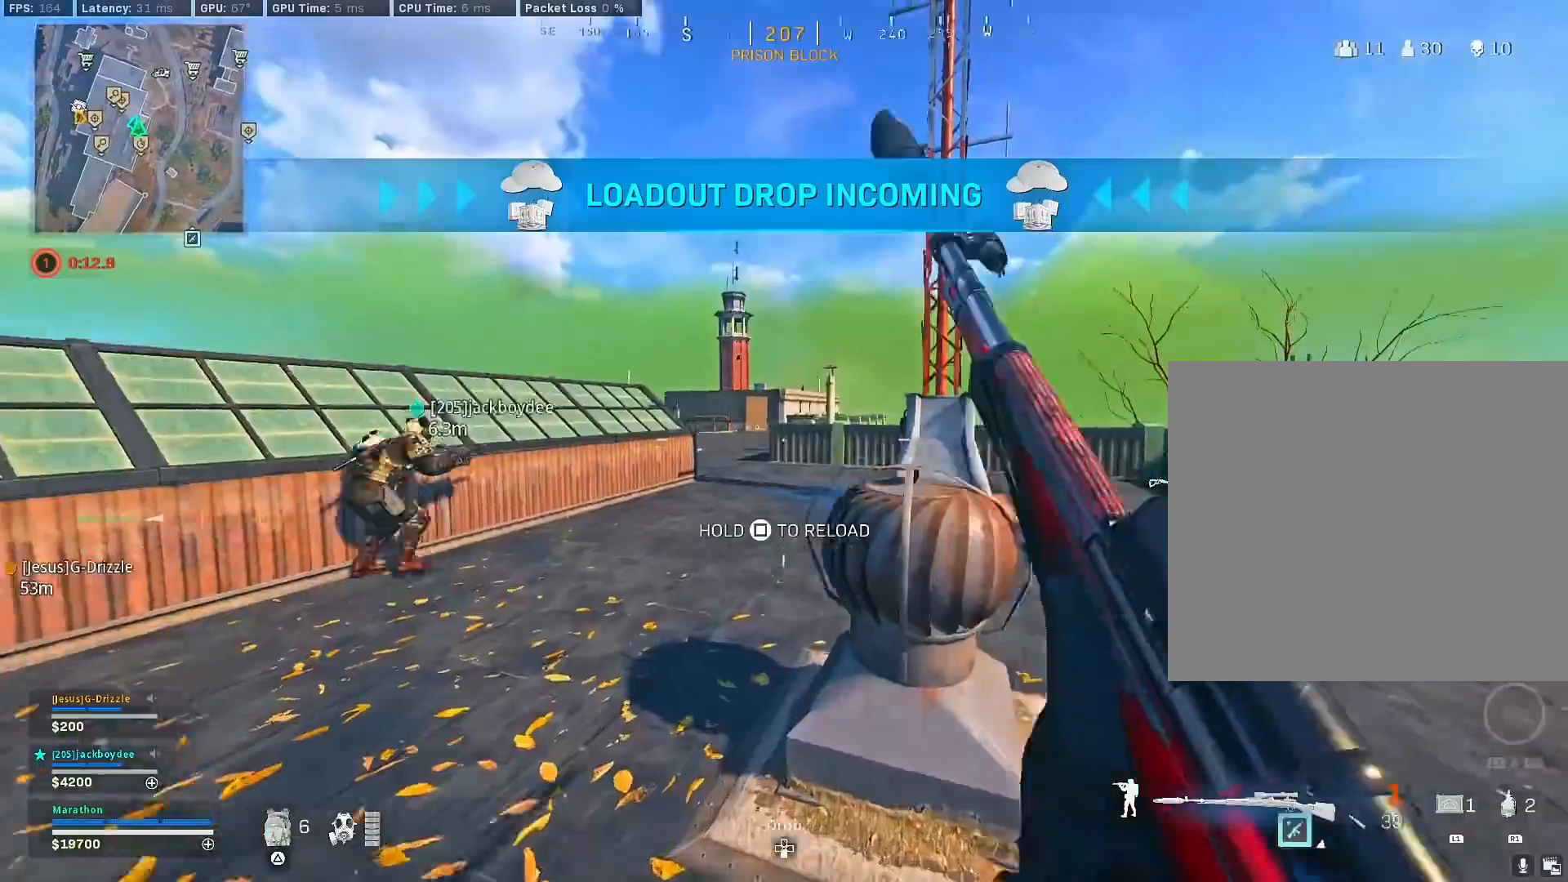
{"buttons": ["TRIANGLE"], "left_stick": "up-right", "right_stick": "center", "events": [[17, "left_stick", "right"], [33, "CROSS", "up"], [67, "TRIANGLE", "down"], [117, "TRIANGLE", "up"], [183, "left_stick", "up-right"], [233, "TRIANGLE", "down"], [300, "TRIANGLE", "up"], [383, "TRIANGLE", "down"], [433, "TRIANGLE", "up"], [500, "TRIANGLE", "down"]]}
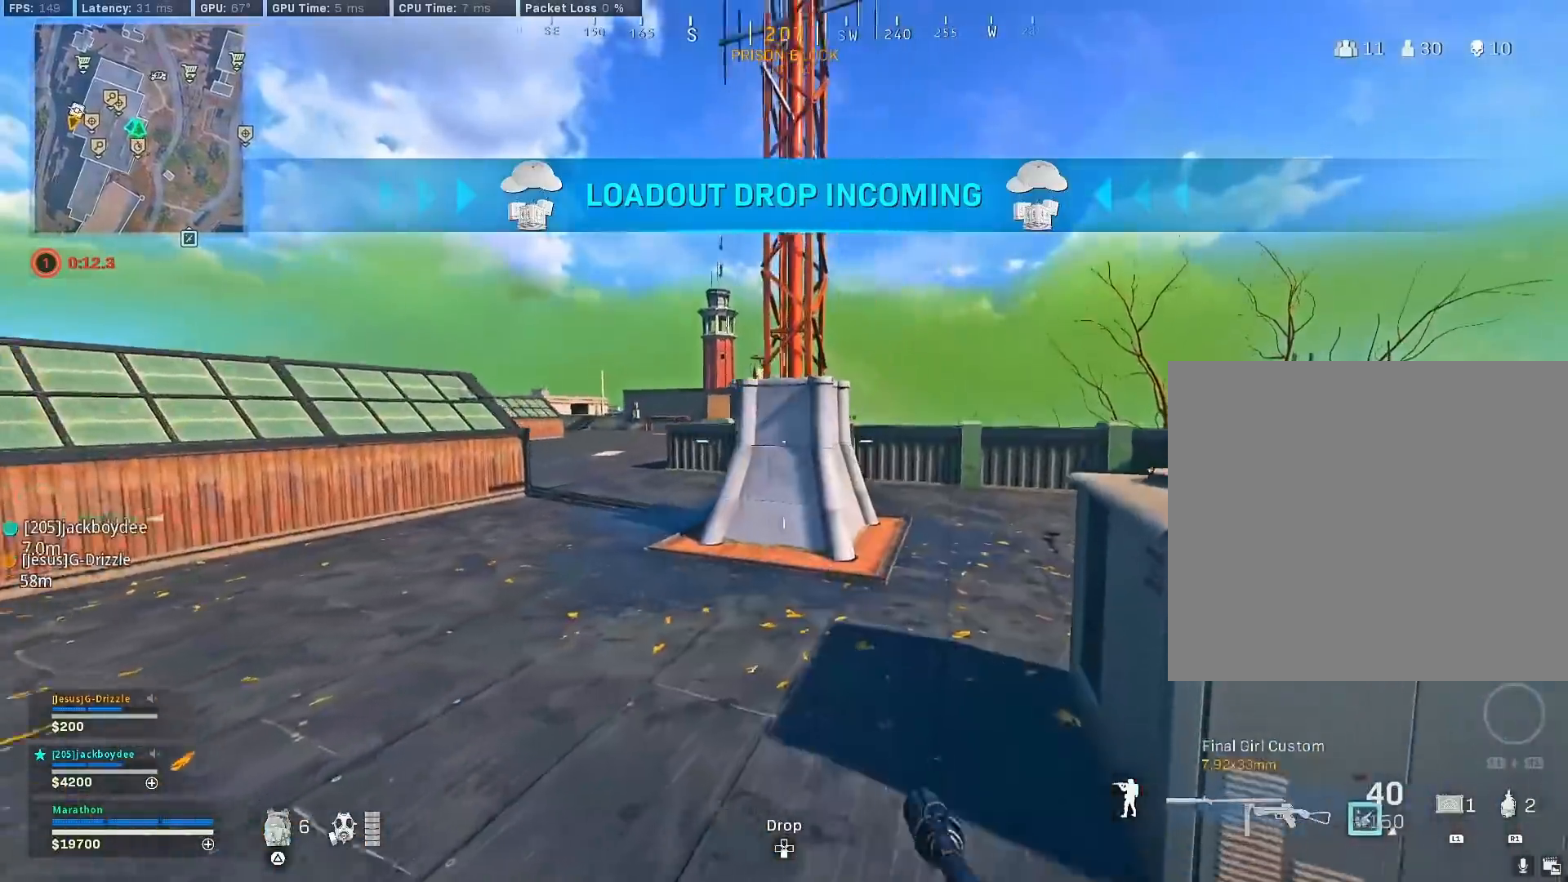
{"buttons": [], "left_stick": "right", "right_stick": "center", "events": [[50, "TRIANGLE", "up"], [250, "R3", "down"], [467, "R3", "up"], [483, "left_stick", "right"]]}
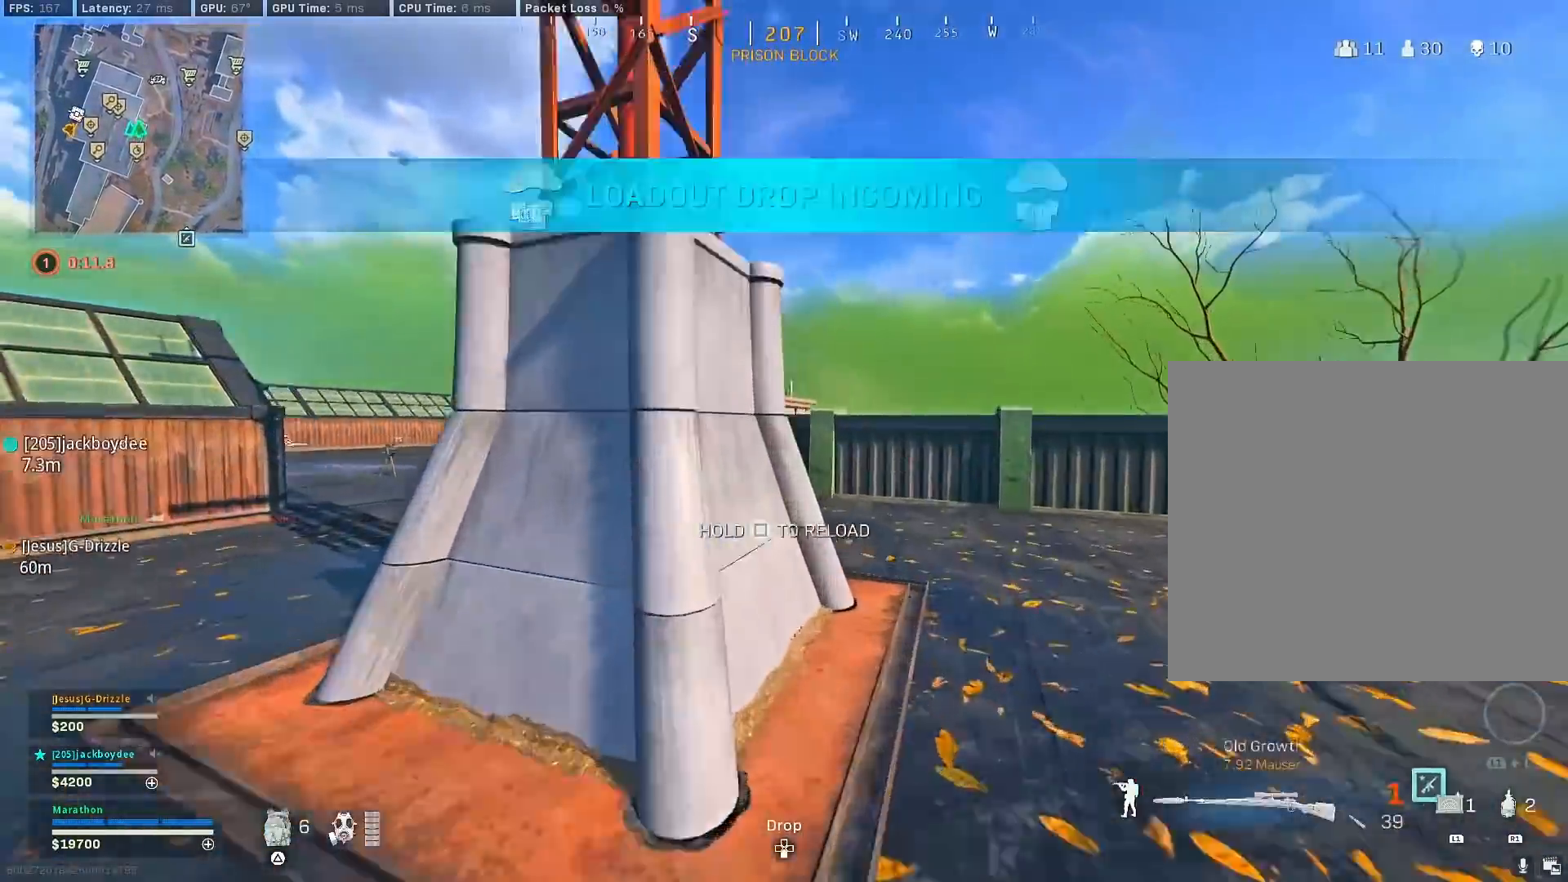
{"buttons": [], "left_stick": "up-left", "right_stick": "left", "events": [[17, "R3", "down"], [50, "CROSS", "down"], [83, "R3", "up"], [100, "right_stick", "right"], [150, "CROSS", "up"], [150, "left_stick", "up-right"], [150, "right_stick", "center"], [200, "TRIANGLE", "down"], [250, "TRIANGLE", "up"], [300, "left_stick", "up"], [300, "right_stick", "left"], [433, "left_stick", "up-left"]]}
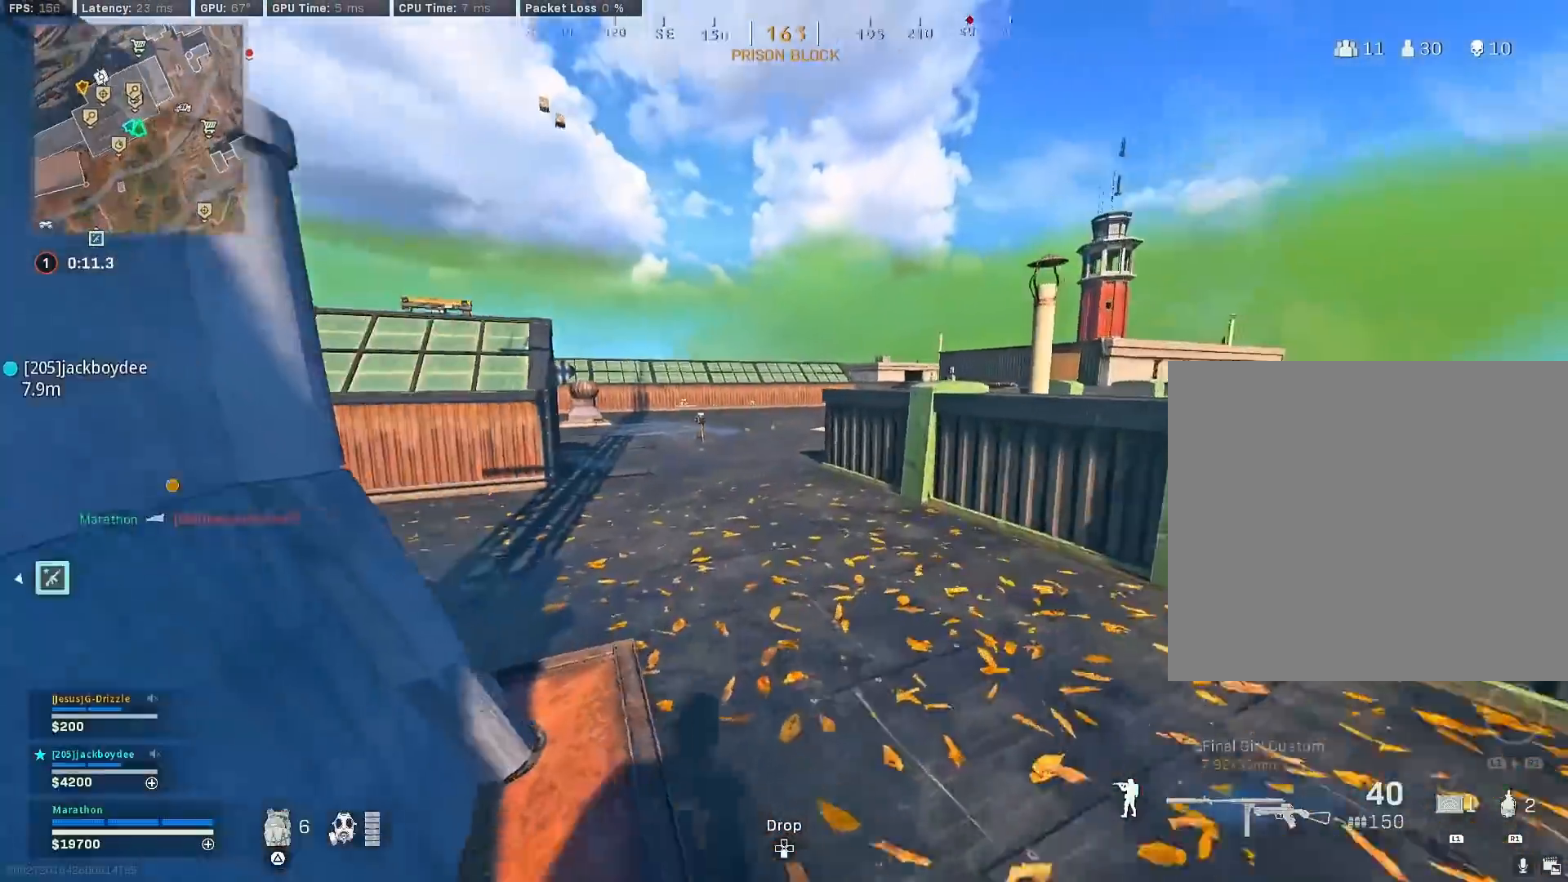
{"buttons": ["TRIANGLE"], "left_stick": "up", "right_stick": "center", "events": [[17, "right_stick", "center"], [83, "TRIANGLE", "down"], [117, "TRIANGLE", "up"], [217, "TRIANGLE", "down"], [283, "TRIANGLE", "up"], [317, "left_stick", "up"], [367, "TRIANGLE", "down"]]}
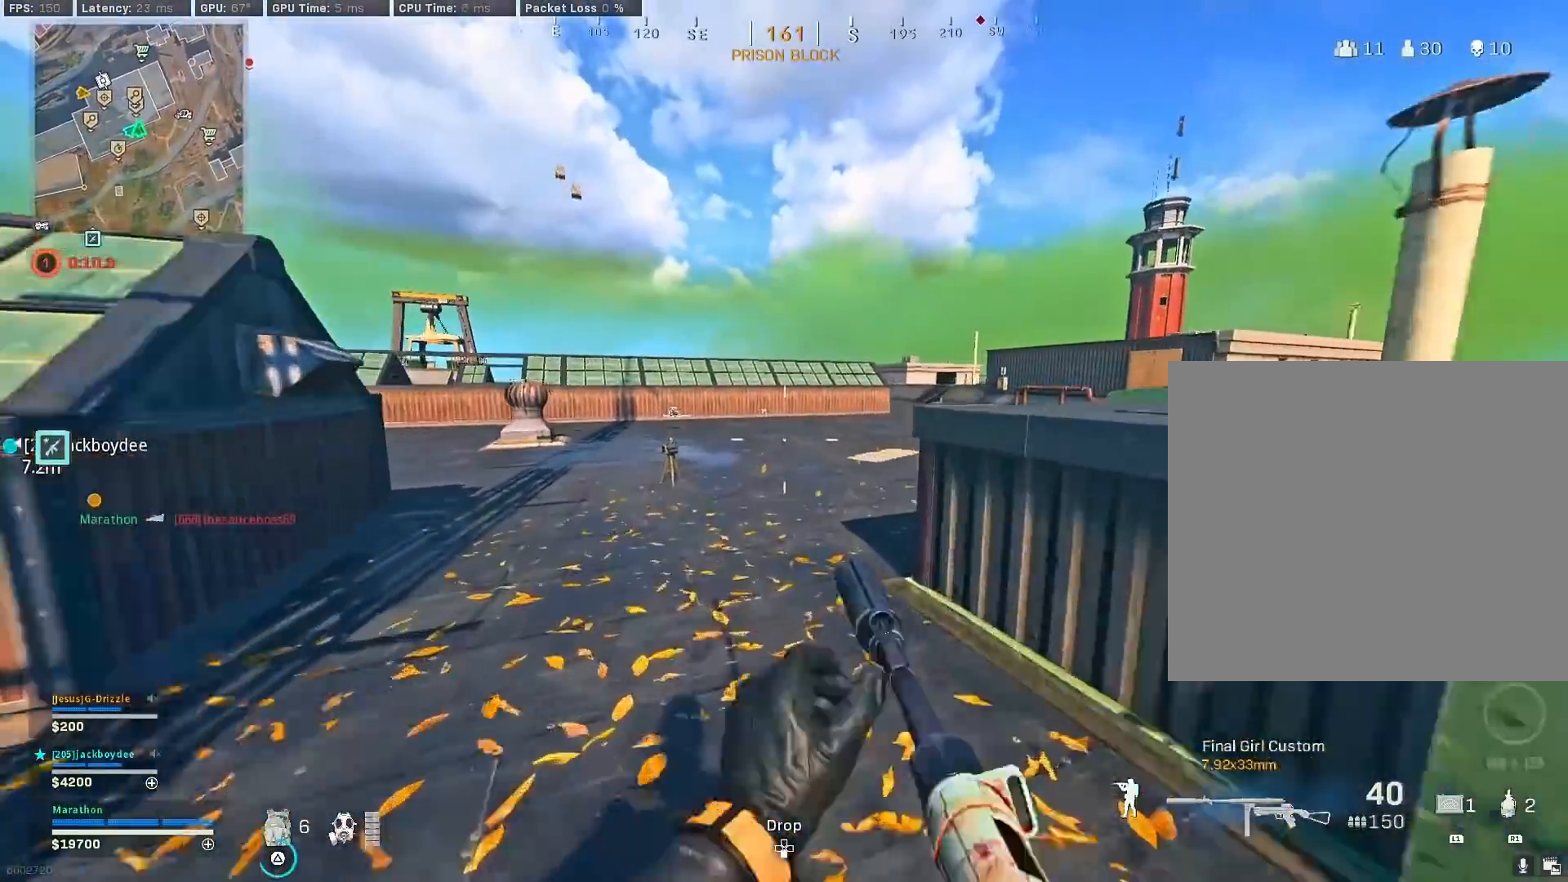
{"buttons": [], "left_stick": "up-left", "right_stick": "right", "events": [[17, "TRIANGLE", "up"], [83, "TRIANGLE", "down"], [133, "left_stick", "up-right"], [183, "TRIANGLE", "up"], [267, "left_stick", "down-right"], [333, "left_stick", "down"], [417, "right_stick", "right"], [483, "left_stick", "up-left"]]}
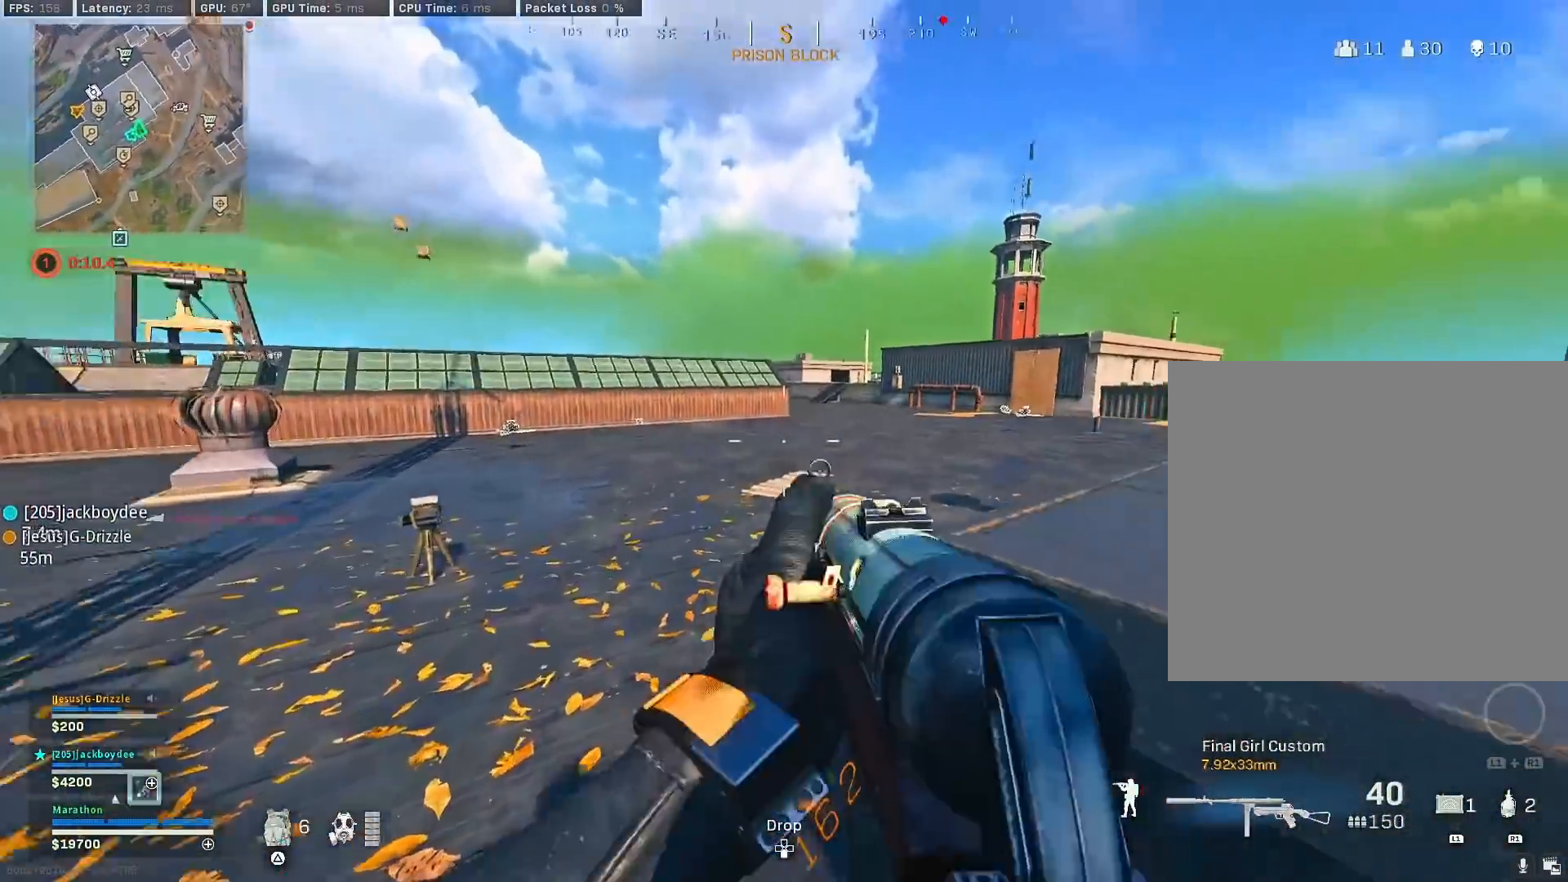
{"buttons": [], "left_stick": "up-right", "right_stick": "right", "events": [[117, "right_stick", "center"], [167, "TRIANGLE", "down"], [200, "left_stick", "up-right"], [217, "TRIANGLE", "up"], [283, "TRIANGLE", "down"], [350, "TRIANGLE", "up"], [483, "right_stick", "right"]]}
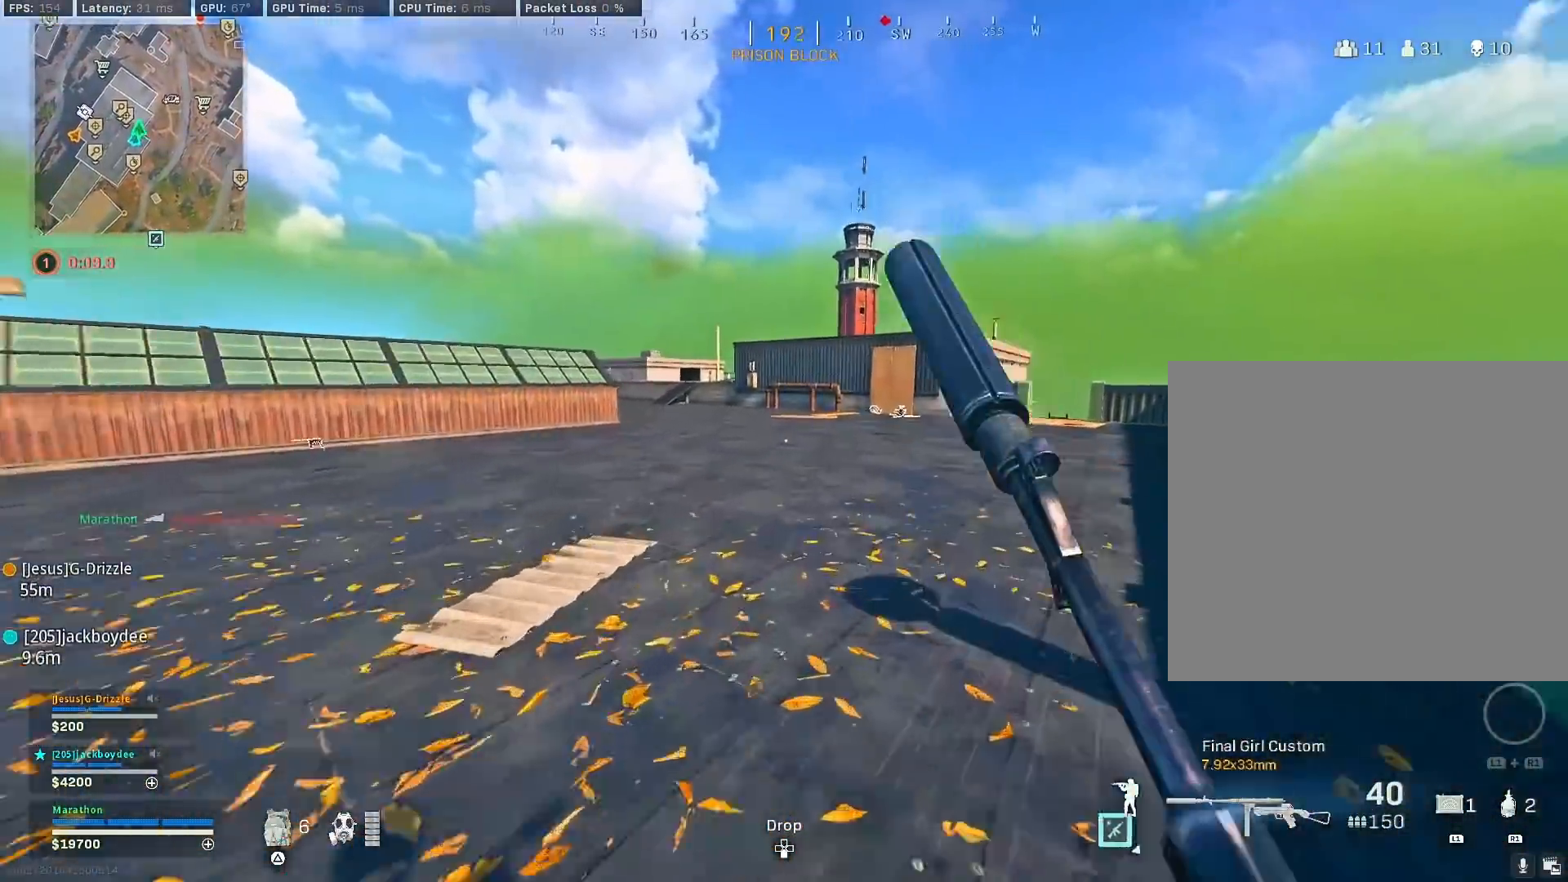
{"buttons": ["CROSS"], "left_stick": "up-right", "right_stick": "center", "events": [[133, "R3", "down"], [133, "right_stick", "center"], [333, "R3", "up"], [400, "R3", "down"], [450, "CROSS", "down"], [500, "R3", "up"]]}
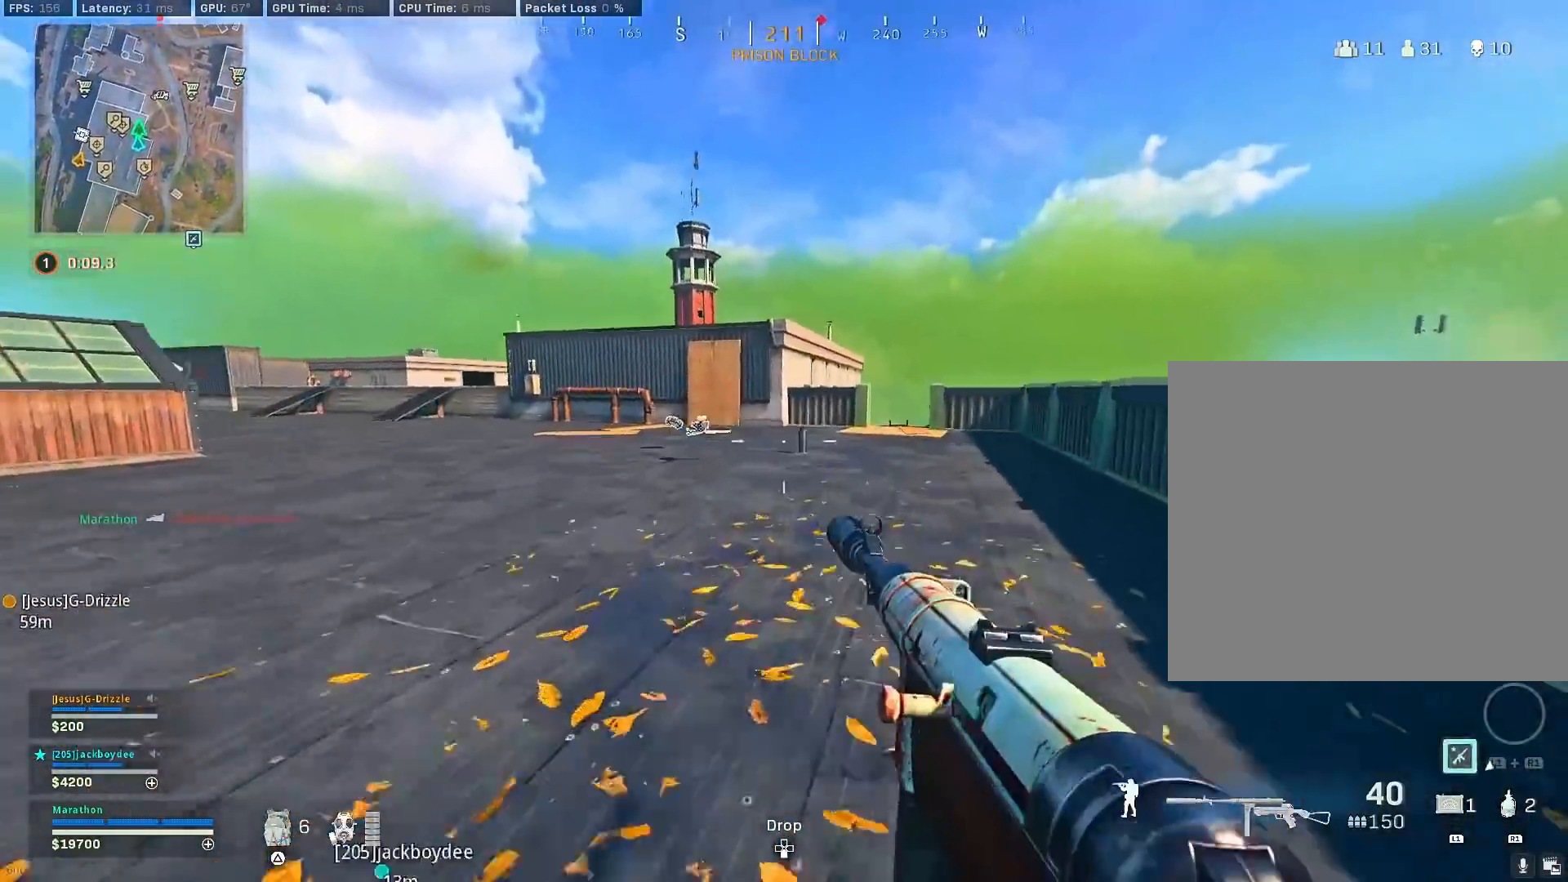
{"buttons": ["CROSS", "L1"], "left_stick": "up-right", "right_stick": "center", "events": [[17, "left_stick", "up"], [50, "CROSS", "up"], [100, "right_stick", "left"], [250, "right_stick", "right"], [383, "L1", "down"], [383, "right_stick", "center"], [400, "left_stick", "up-right"], [417, "CROSS", "down"]]}
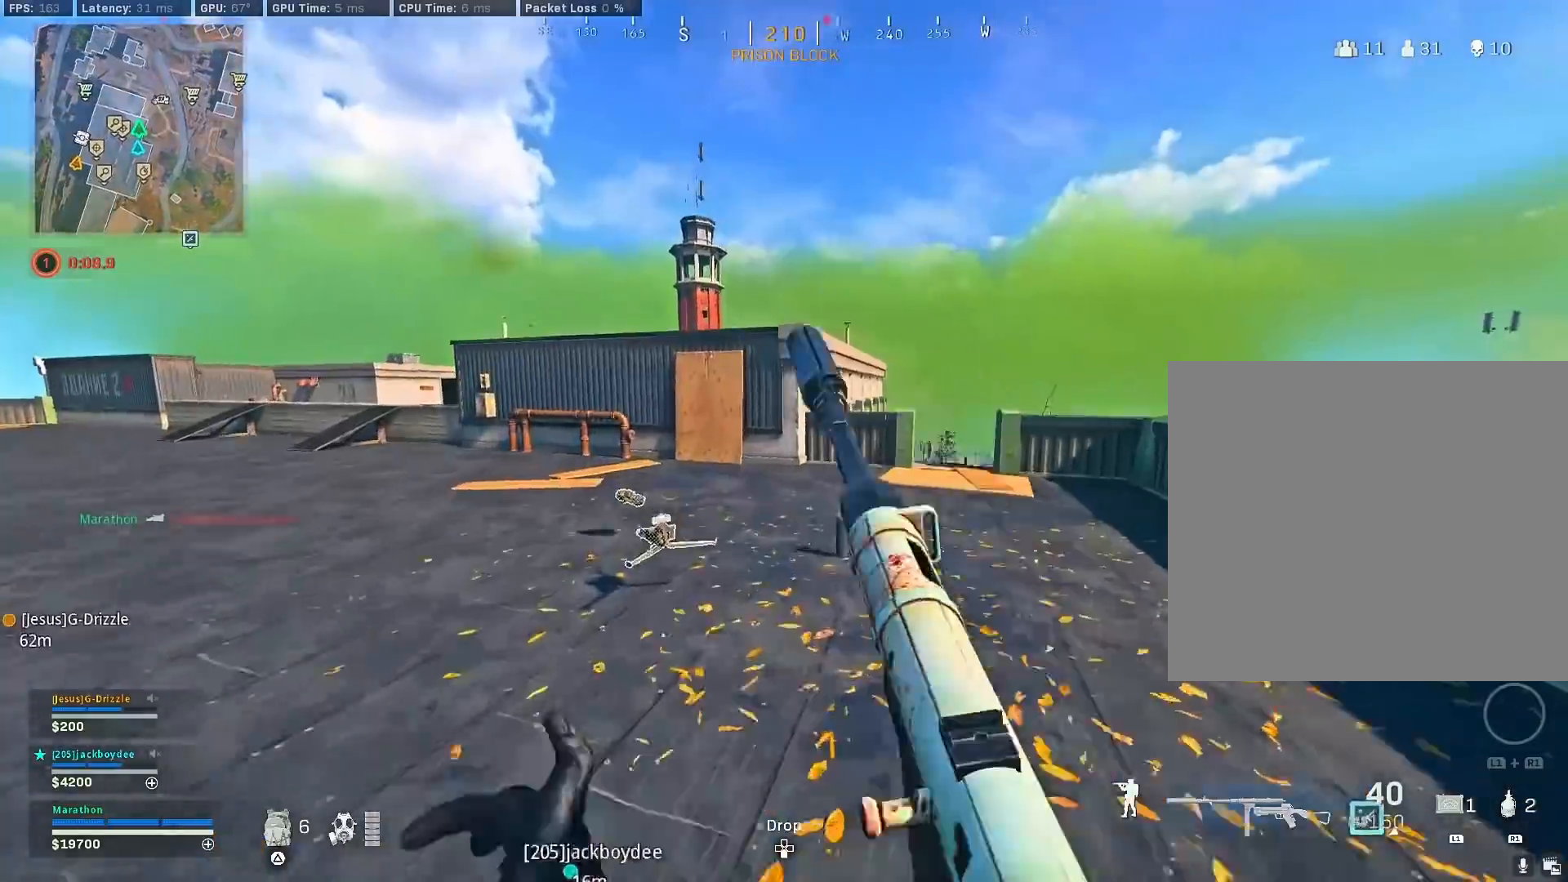
{"buttons": ["L1", "R3"], "left_stick": "up-right", "right_stick": "center", "events": [[17, "CROSS", "up"], [183, "R3", "down"]]}
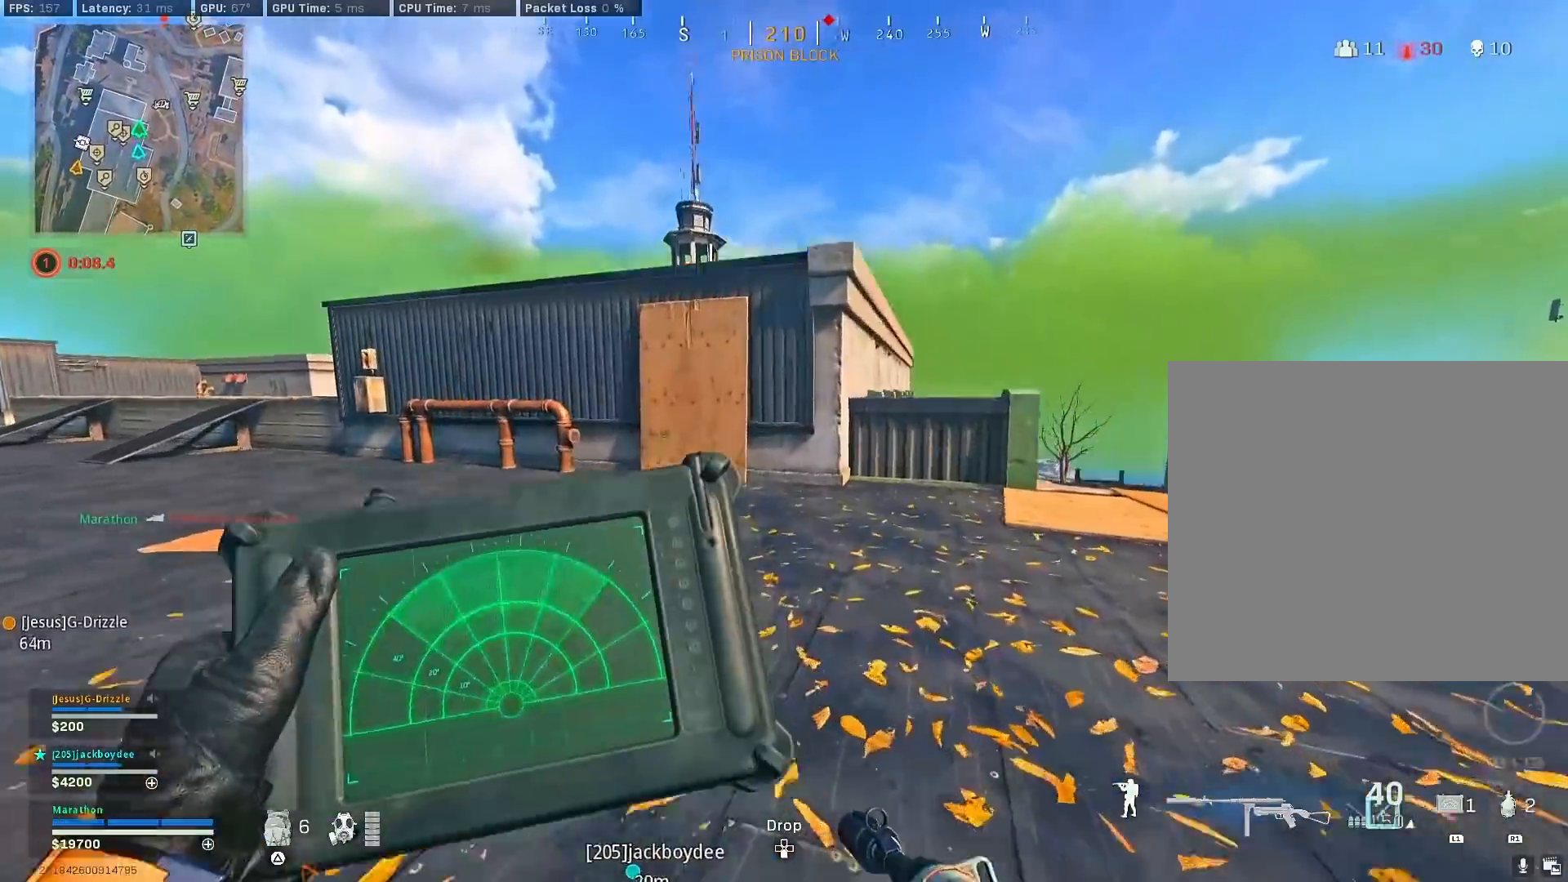
{"buttons": ["L1"], "left_stick": "up-right", "right_stick": "center", "events": [[100, "R3", "up"], [300, "R3", "down"], [400, "CROSS", "down"], [433, "R3", "up"], [500, "CROSS", "up"]]}
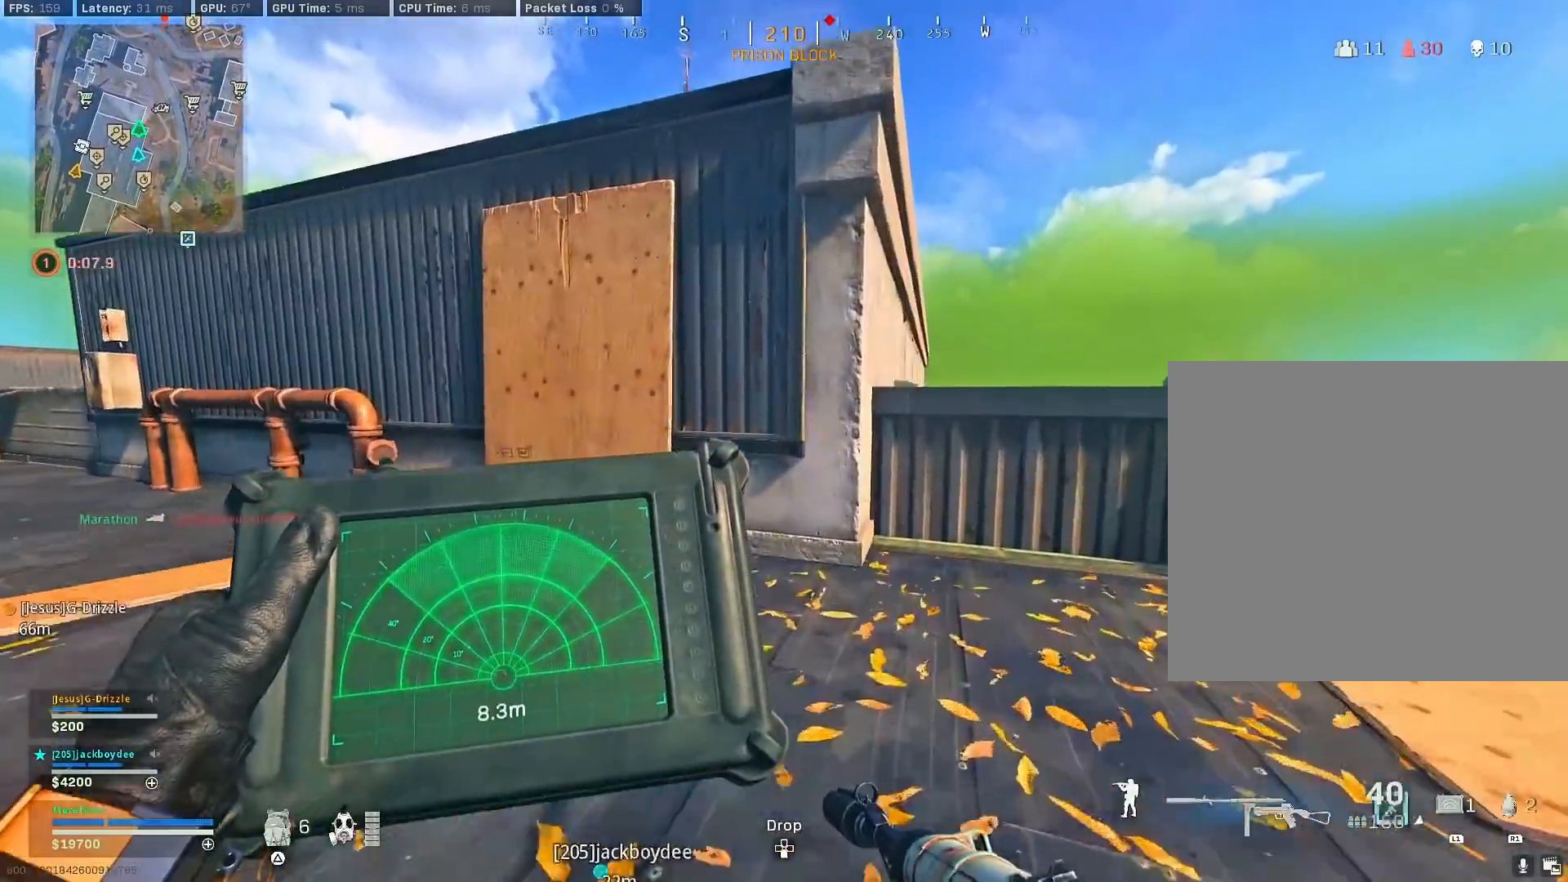
{"buttons": ["L1"], "left_stick": "center", "right_stick": "center", "events": [[483, "left_stick", "center"]]}
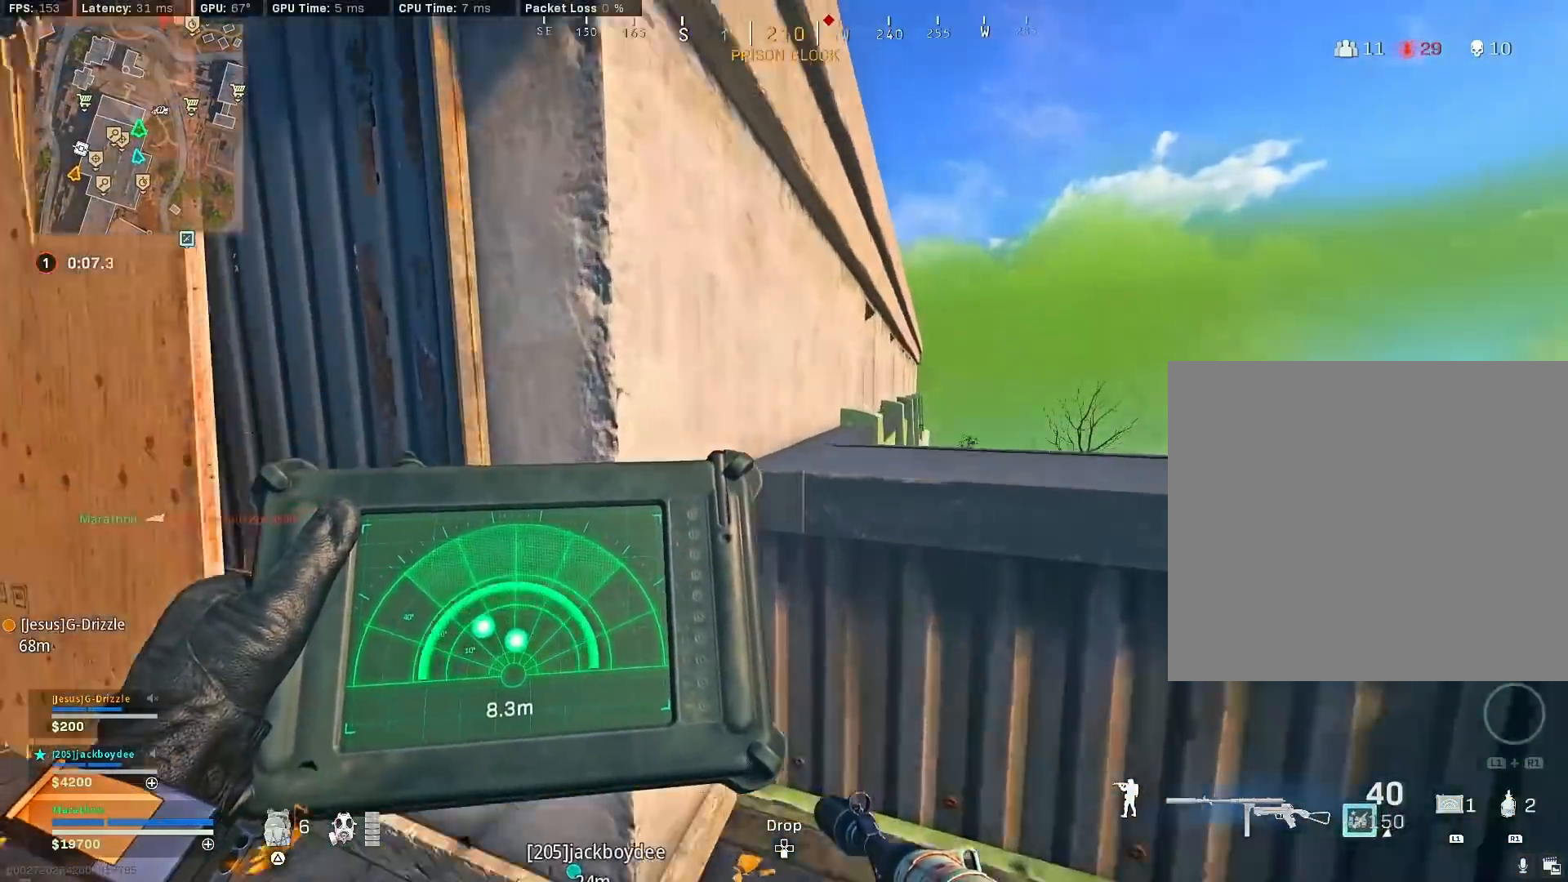
{"buttons": [], "left_stick": "right", "right_stick": "down-right", "events": [[300, "left_stick", "down-right"], [350, "L1", "up"], [400, "right_stick", "down-right"], [467, "left_stick", "right"]]}
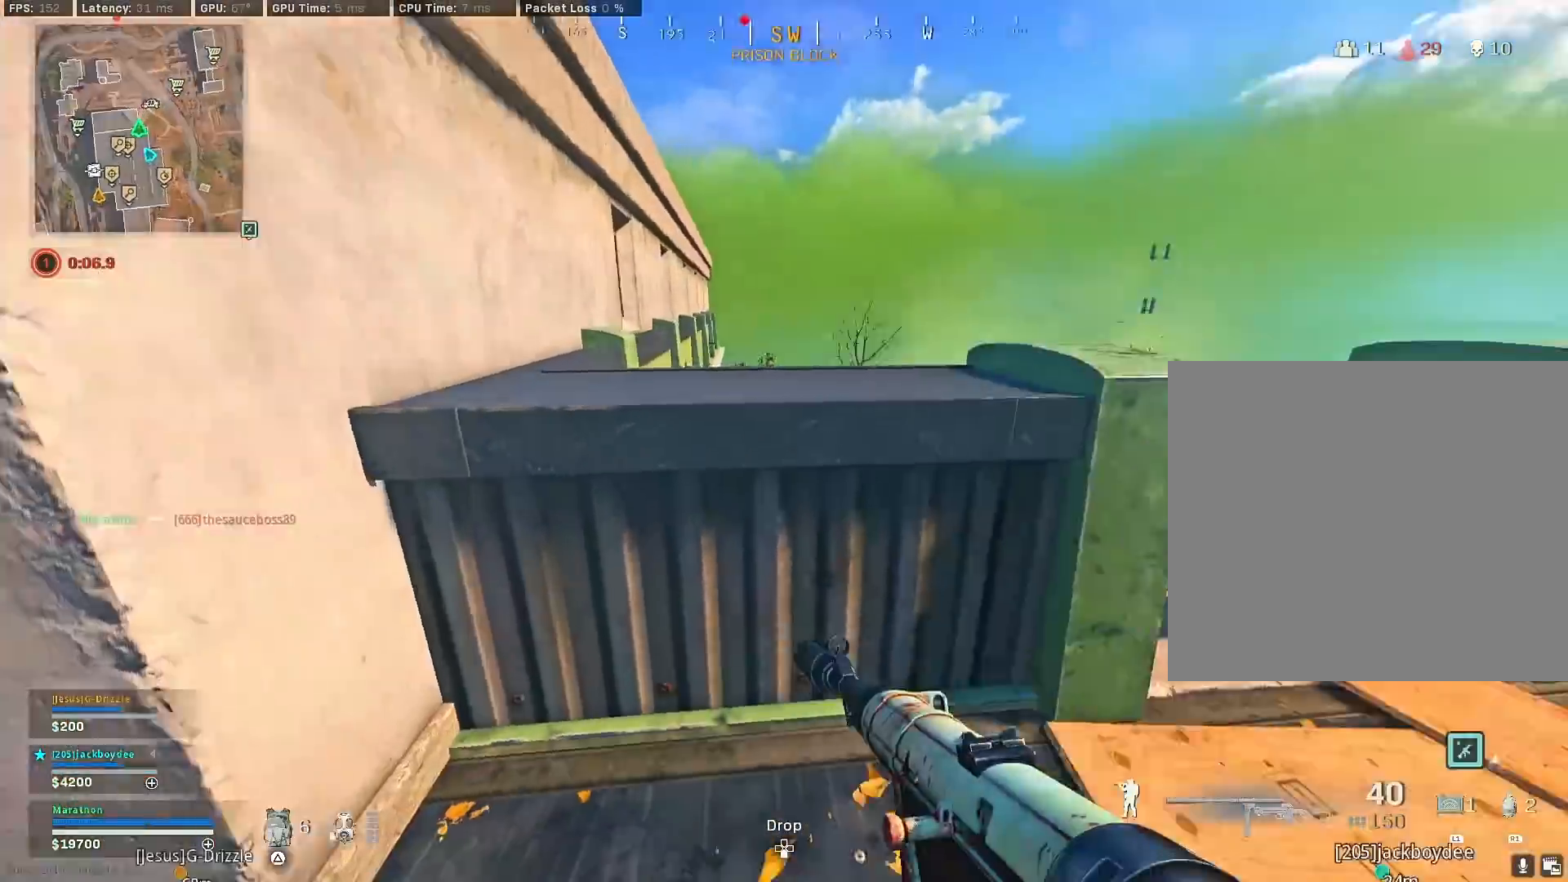
{"buttons": [], "left_stick": "down-right", "right_stick": "center", "events": [[67, "left_stick", "up-right"], [183, "right_stick", "down-left"], [317, "right_stick", "left"], [417, "right_stick", "center"], [433, "left_stick", "down-right"]]}
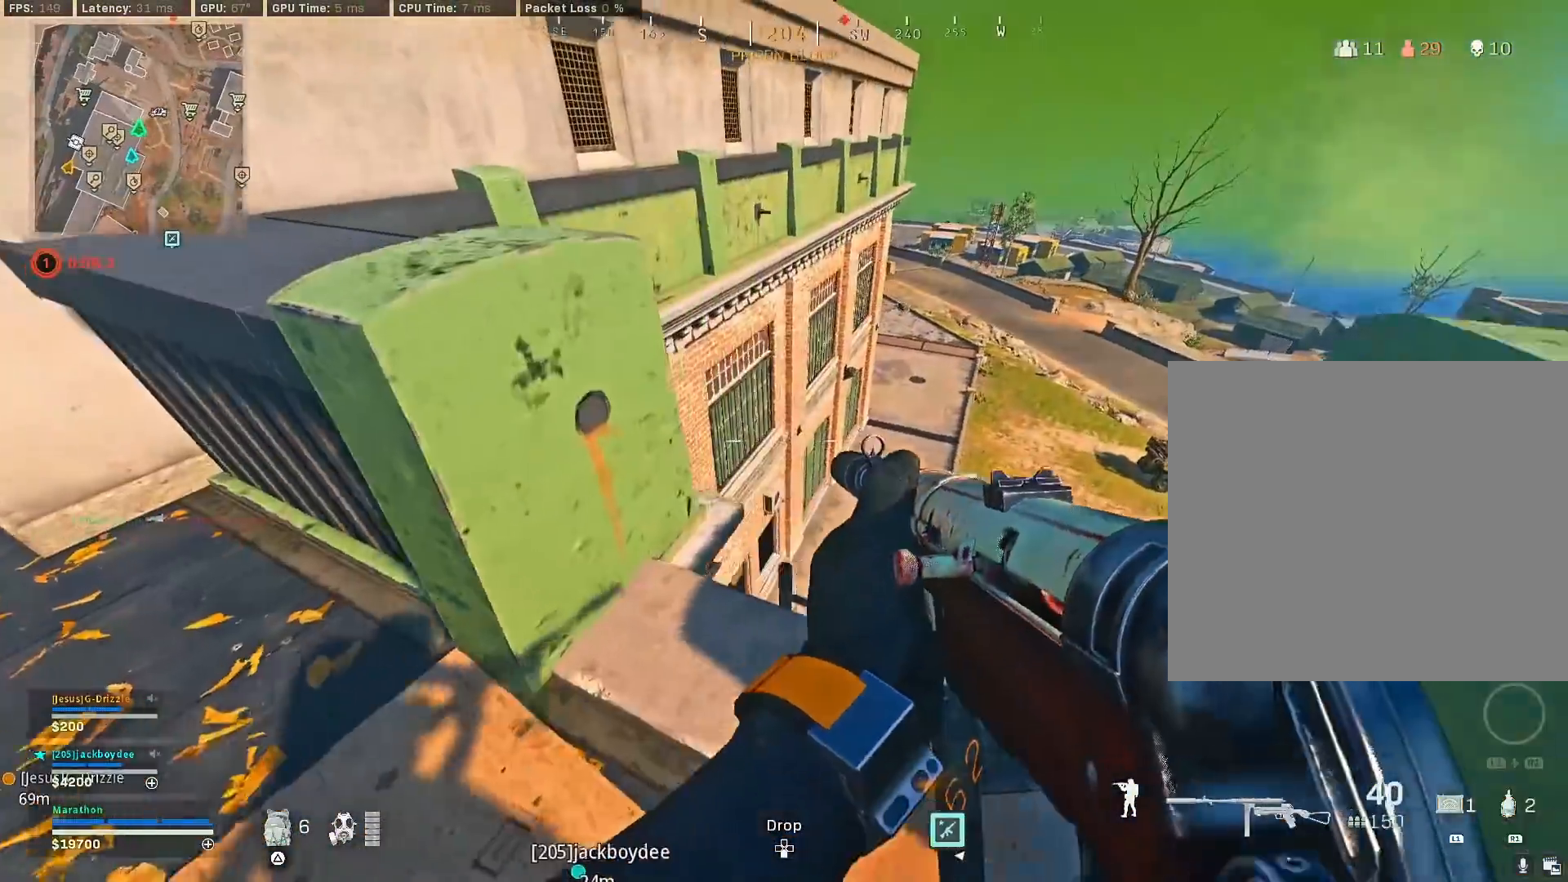
{"buttons": [], "left_stick": "center", "right_stick": "up-left", "events": [[17, "TRIANGLE", "down"], [67, "TRIANGLE", "up"], [100, "TRIANGLE", "down"], [117, "left_stick", "center"], [183, "TRIANGLE", "up"], [217, "DPAD_UP", "down"], [283, "DPAD_UP", "up"], [333, "DPAD_UP", "down"], [417, "DPAD_UP", "up"], [450, "right_stick", "up-left"]]}
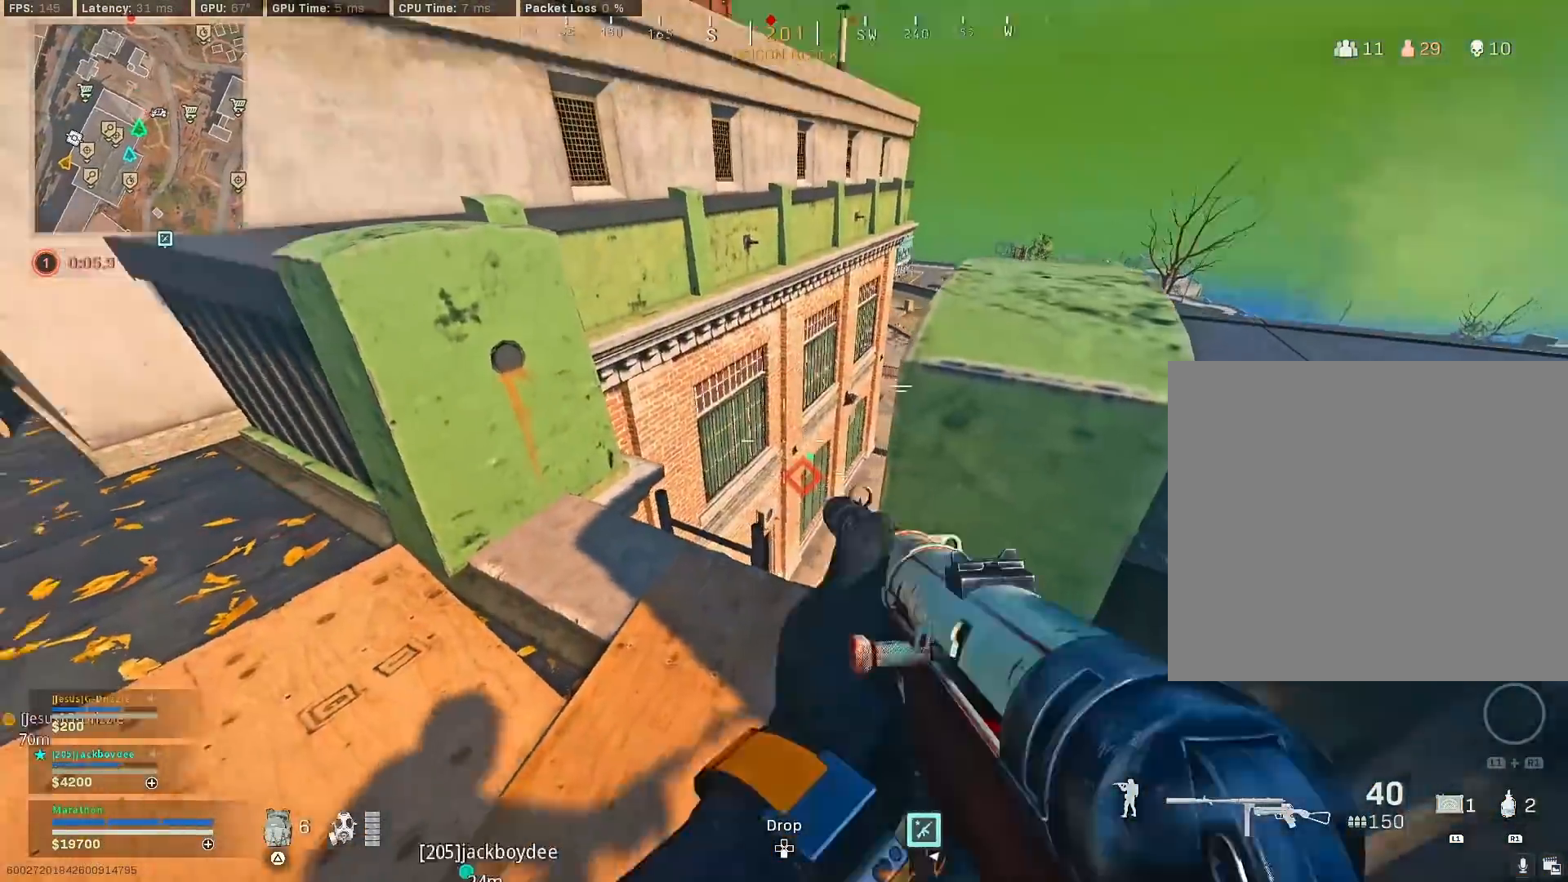
{"buttons": [], "left_stick": "center", "right_stick": "down-left", "events": [[33, "left_stick", "down-right"], [167, "right_stick", "center"], [333, "right_stick", "up"], [400, "left_stick", "down-left"], [433, "right_stick", "center"], [500, "left_stick", "center"], [500, "right_stick", "down-left"]]}
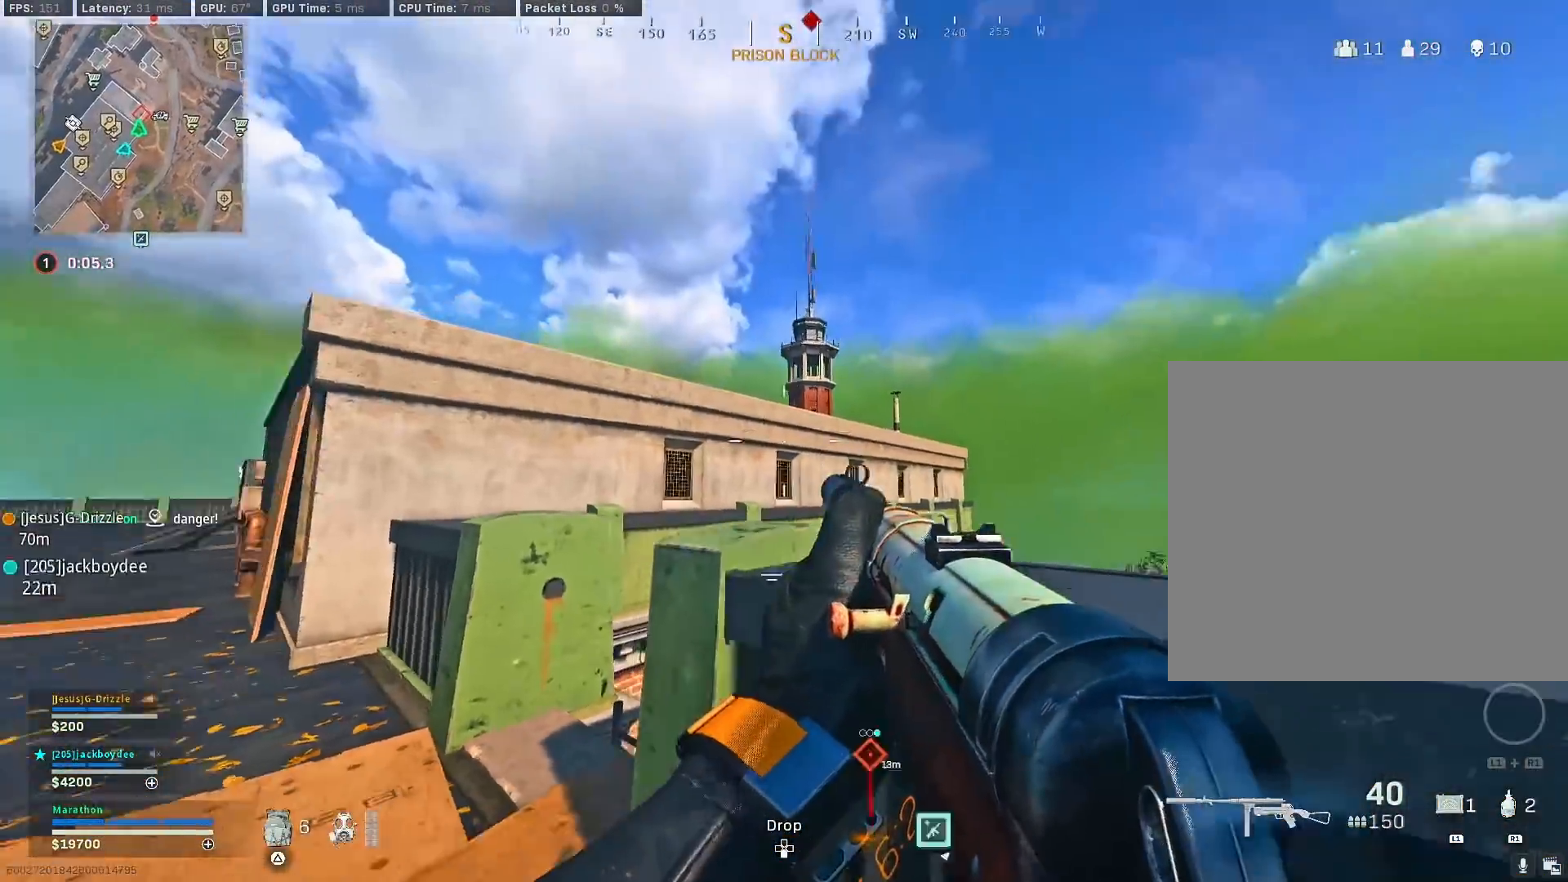
{"buttons": [], "left_stick": "up", "right_stick": "center", "events": [[17, "left_stick", "right"], [100, "right_stick", "center"], [183, "left_stick", "center"], [233, "left_stick", "left"], [333, "right_stick", "left"], [433, "right_stick", "center"], [467, "left_stick", "up"]]}
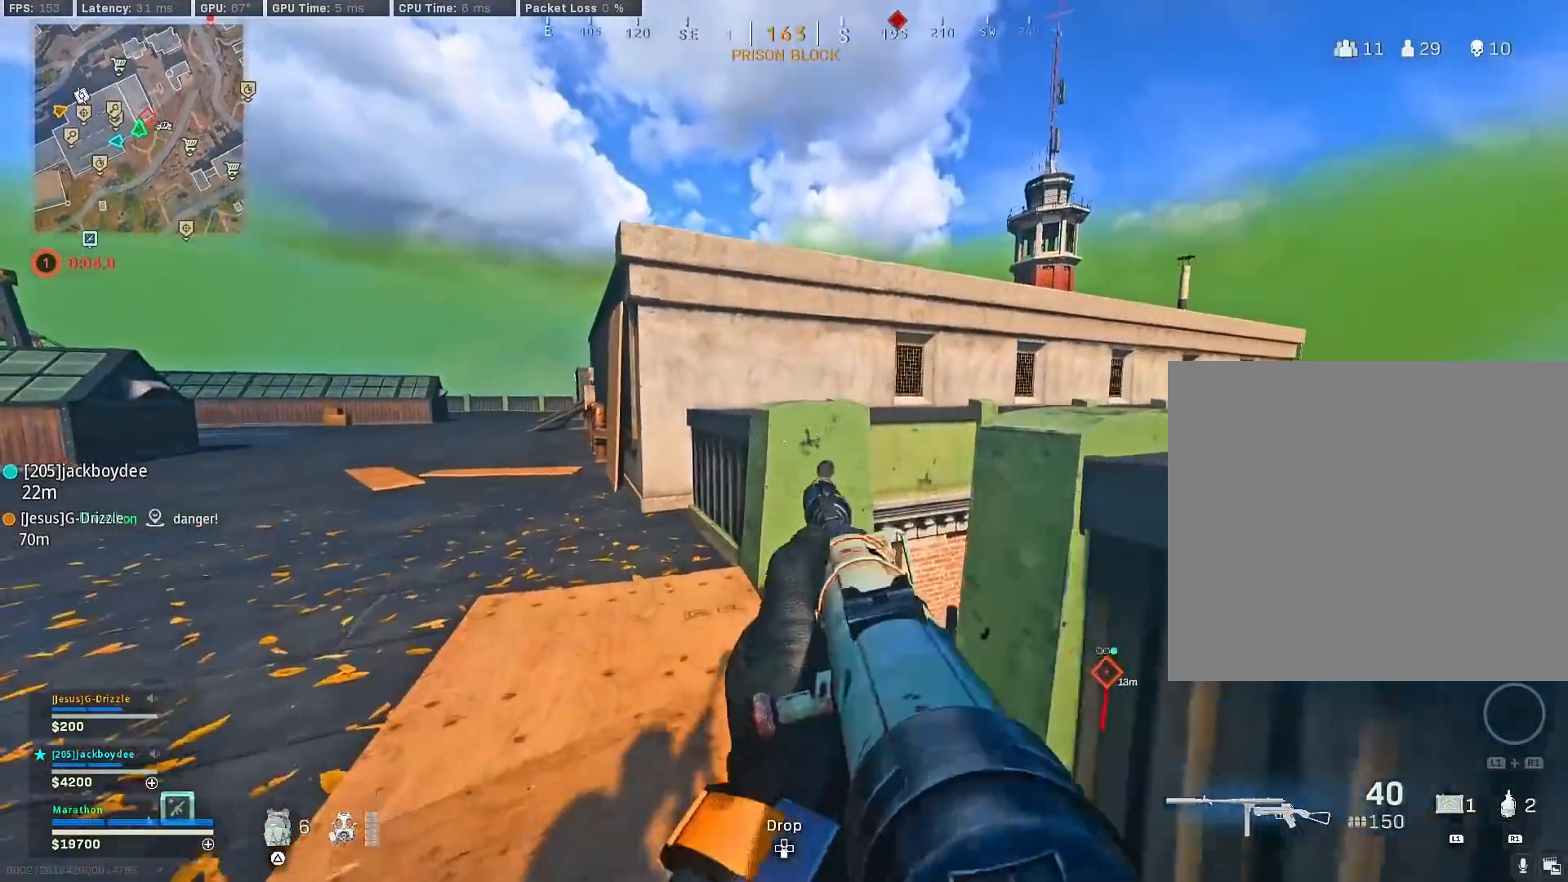
{"buttons": ["CROSS"], "left_stick": "up", "right_stick": "center", "events": [[67, "right_stick", "down-right"], [100, "CROSS", "down"], [167, "right_stick", "center"], [183, "CROSS", "up"], [233, "CROSS", "down"], [300, "CROSS", "up"], [350, "CROSS", "down"], [433, "CROSS", "up"], [467, "CROSS", "down"]]}
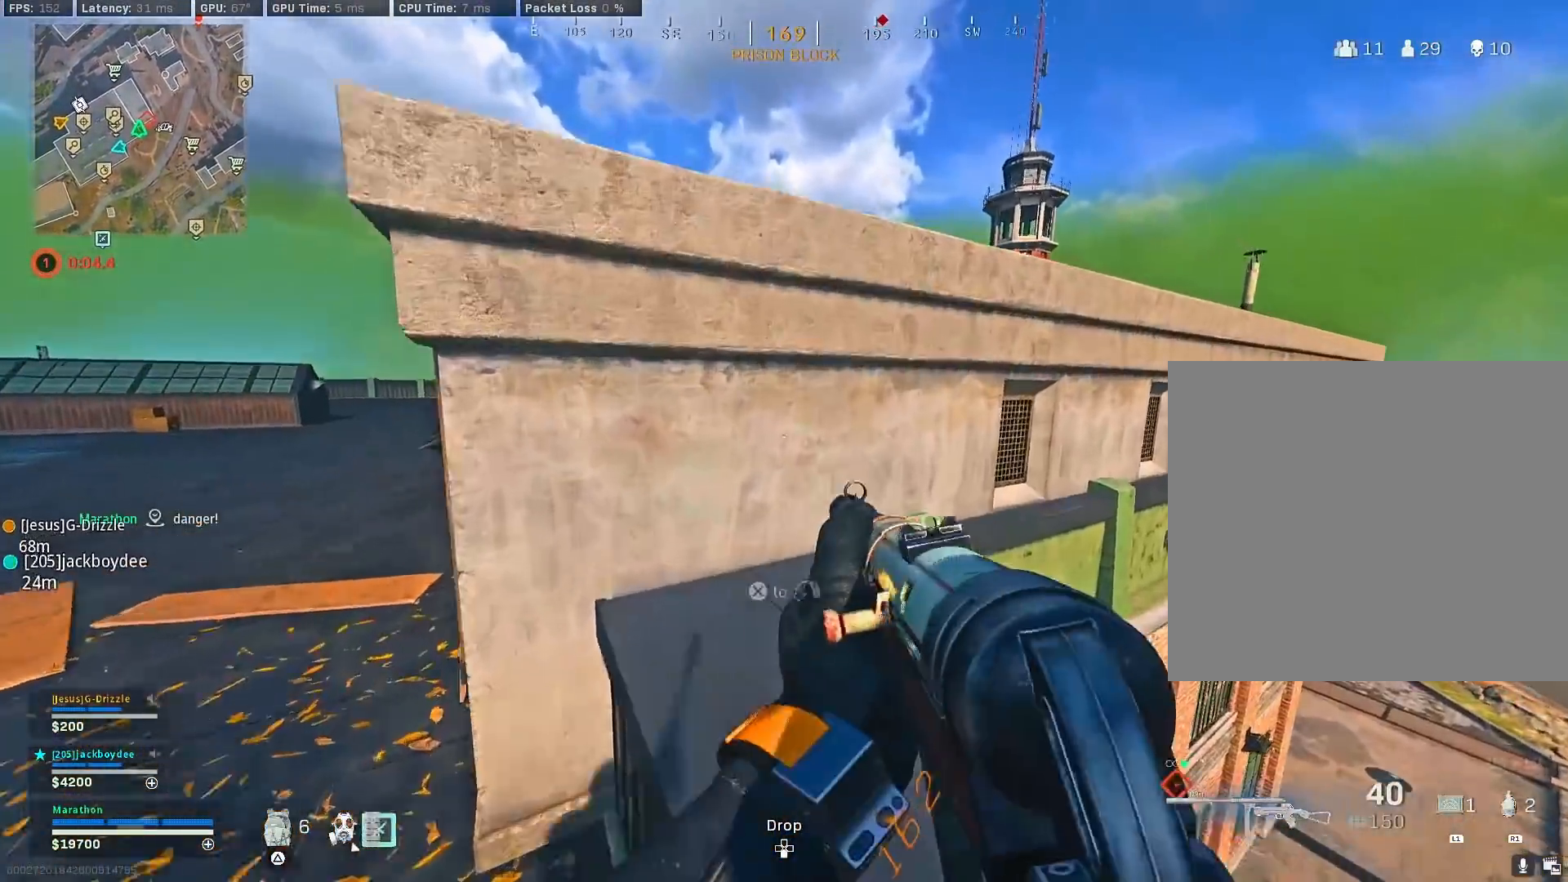
{"buttons": ["CROSS"], "left_stick": "up-left", "right_stick": "down", "events": [[67, "CROSS", "up"], [100, "left_stick", "up-left"], [233, "CROSS", "down"], [300, "CROSS", "up"], [350, "CROSS", "down"], [400, "right_stick", "down"], [417, "CROSS", "up"], [467, "CROSS", "down"]]}
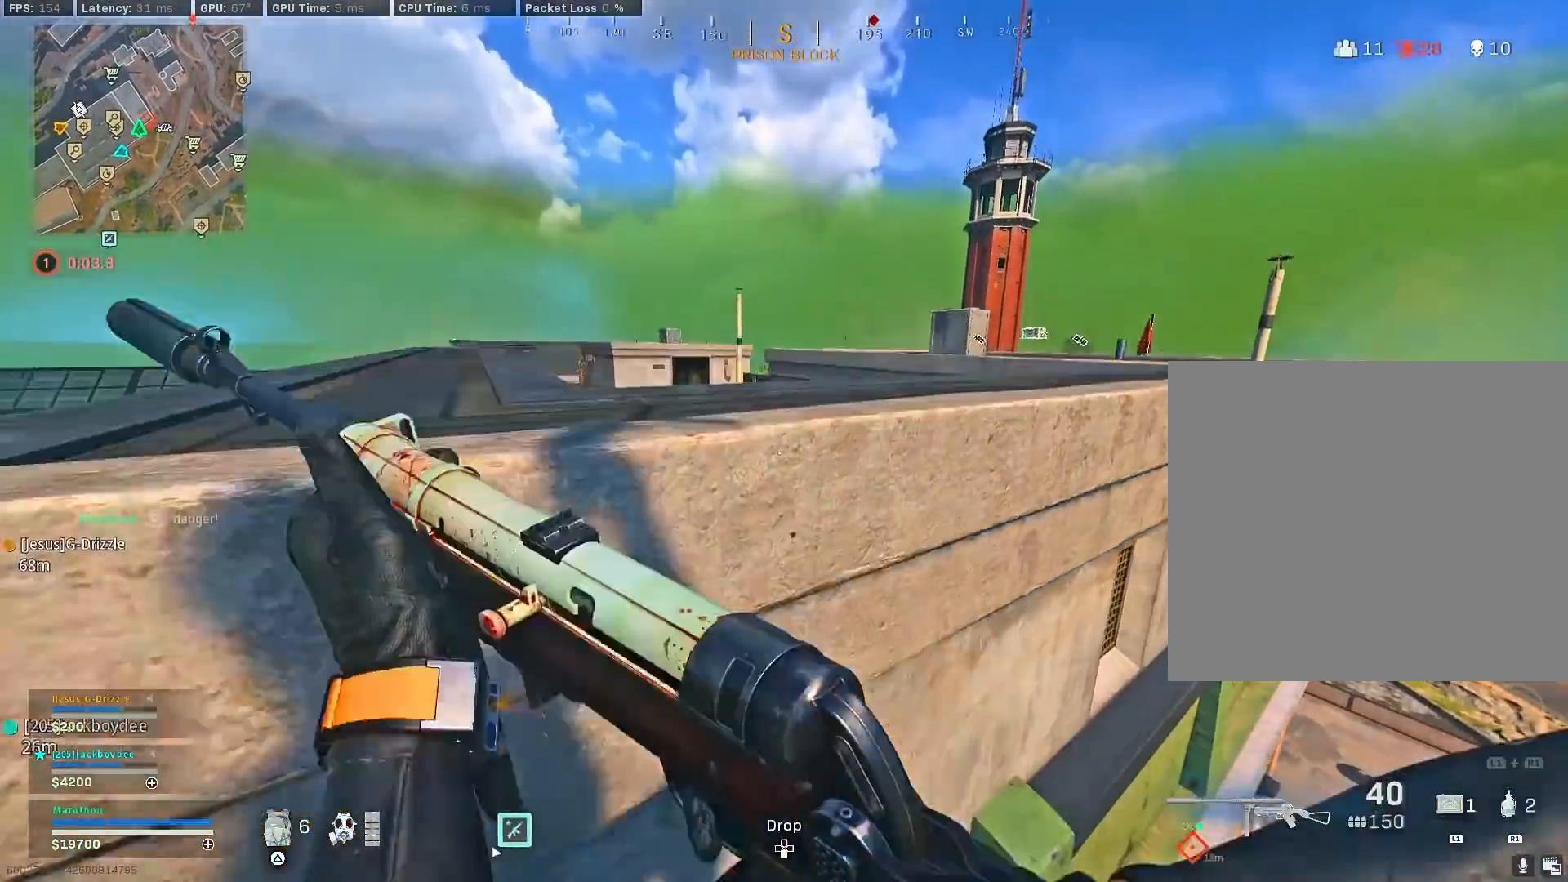
{"buttons": [], "left_stick": "up-left", "right_stick": "down-right", "events": [[67, "CROSS", "up"], [100, "right_stick", "center"], [383, "right_stick", "down-right"]]}
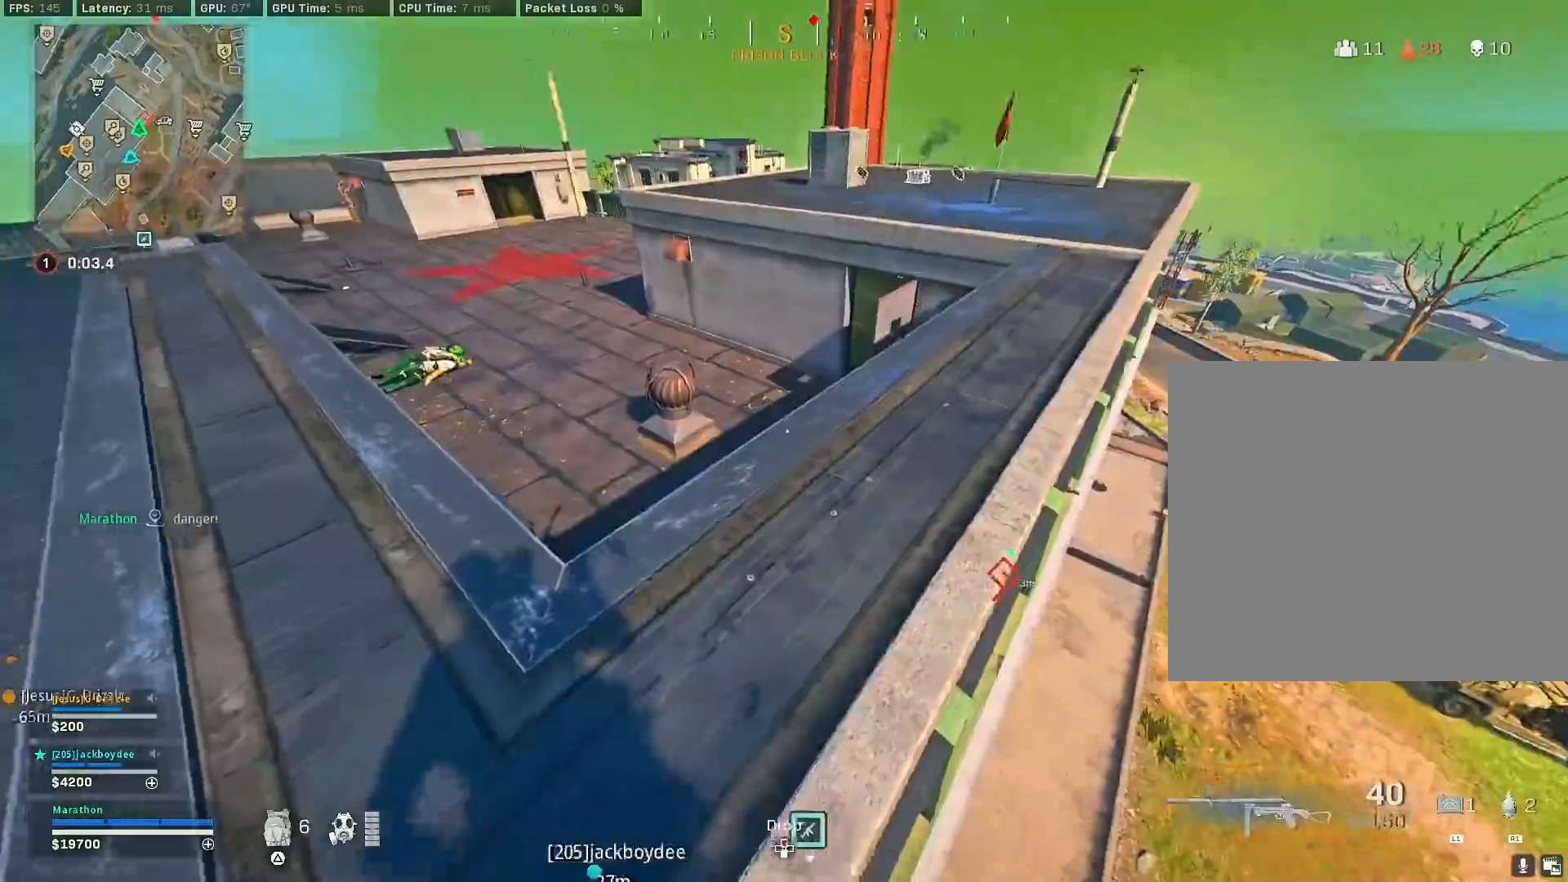
{"buttons": [], "left_stick": "up-left", "right_stick": "down-right", "events": [[33, "right_stick", "center"], [117, "right_stick", "right"], [133, "left_stick", "left"], [250, "right_stick", "center"], [367, "right_stick", "right"], [433, "left_stick", "up-left"], [433, "right_stick", "down-right"]]}
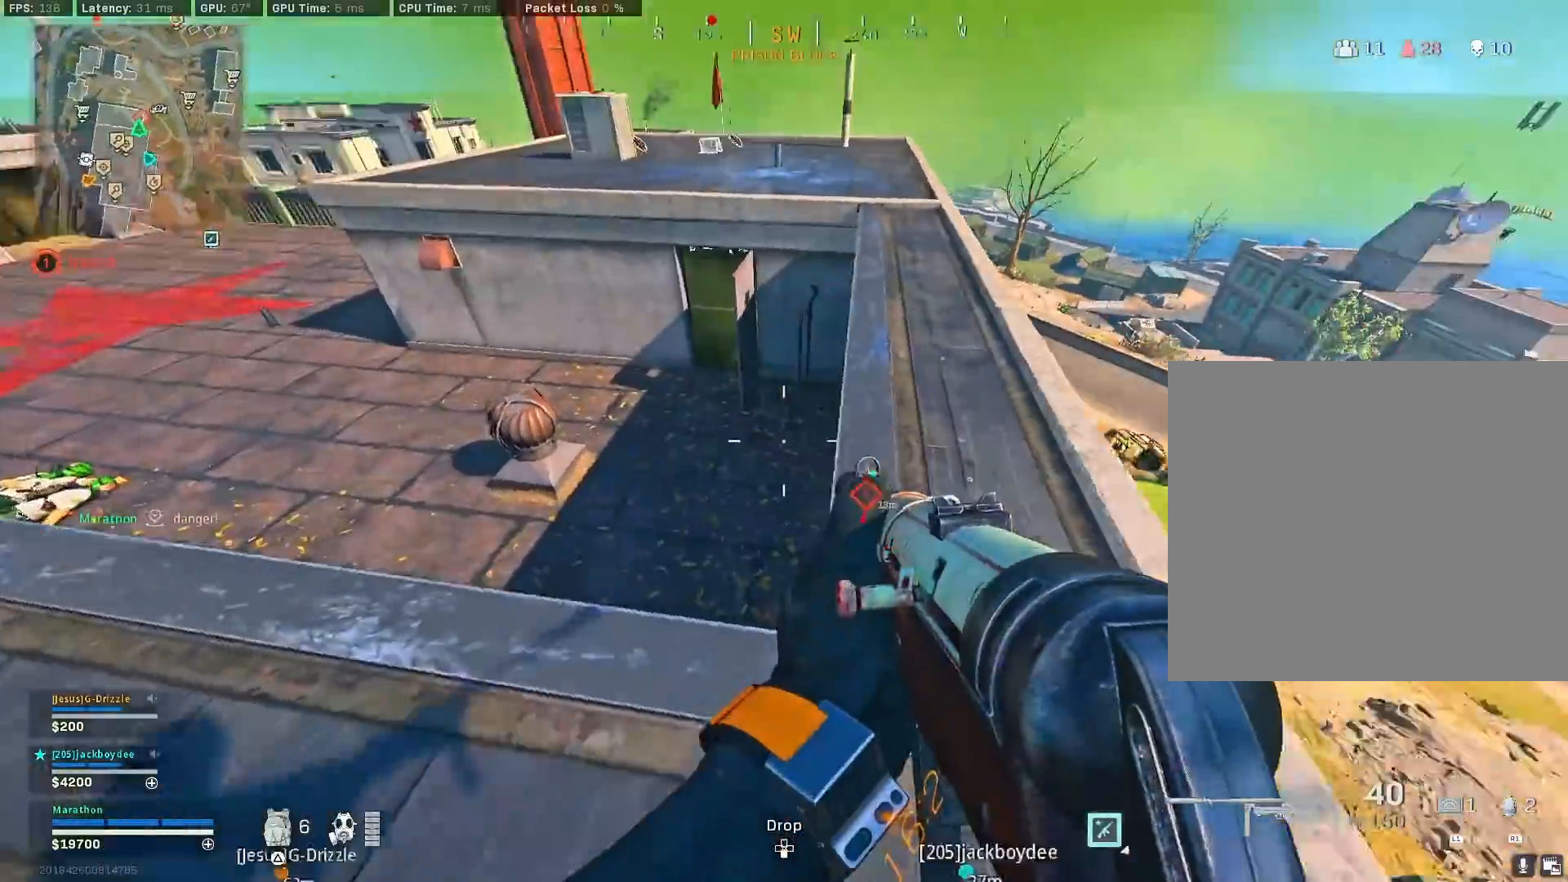
{"buttons": [], "left_stick": "right", "right_stick": "down-right", "events": [[67, "left_stick", "up-right"], [100, "right_stick", "center"], [233, "left_stick", "right"], [450, "right_stick", "down-right"]]}
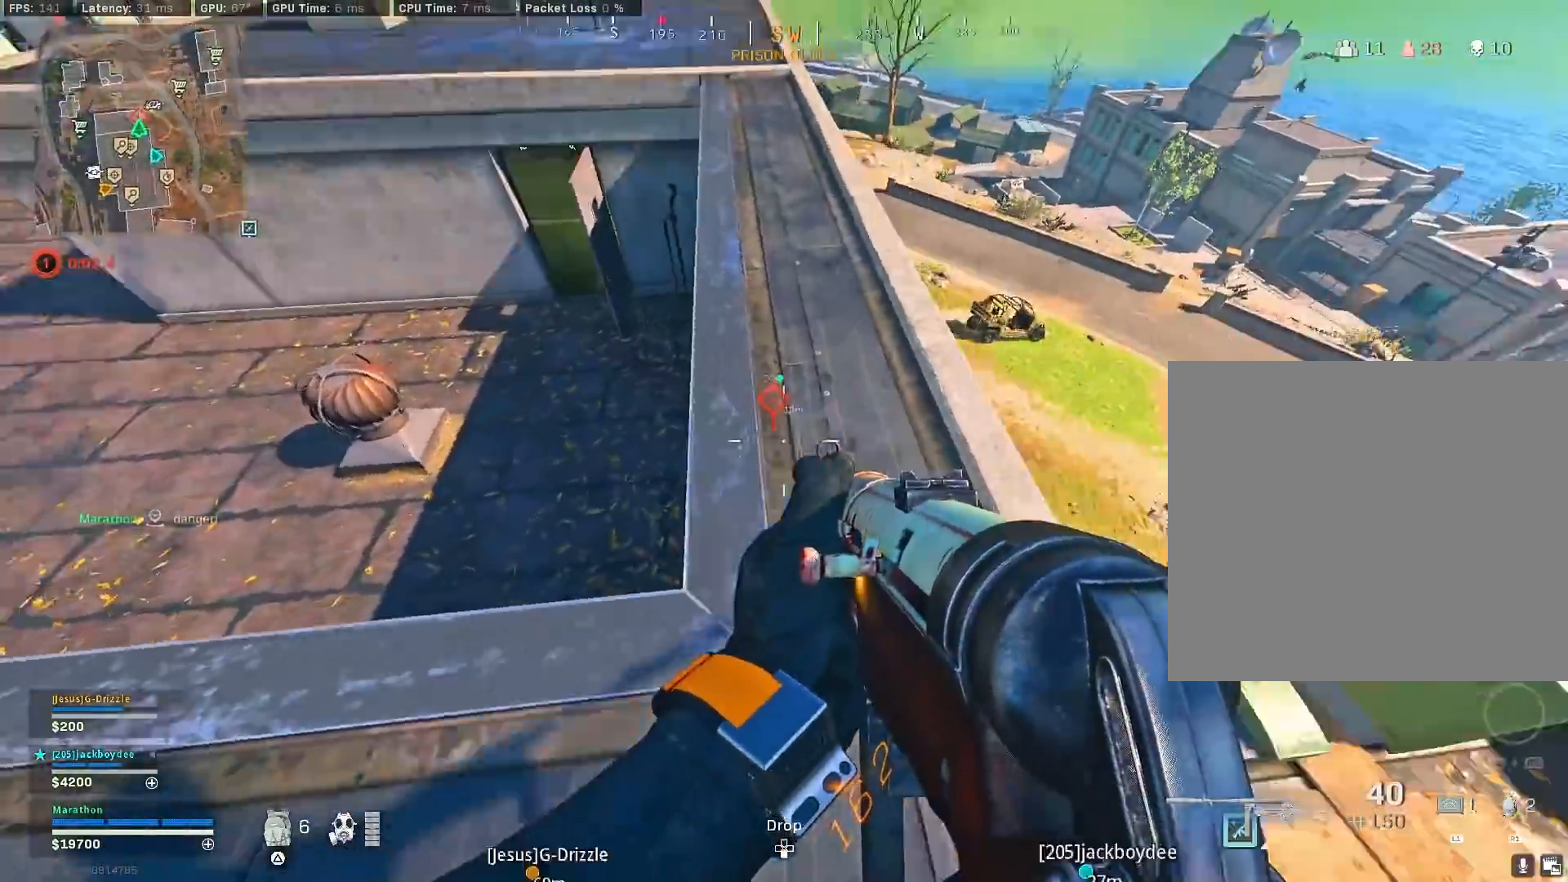
{"buttons": [], "left_stick": "right", "right_stick": "center", "events": [[200, "right_stick", "center"]]}
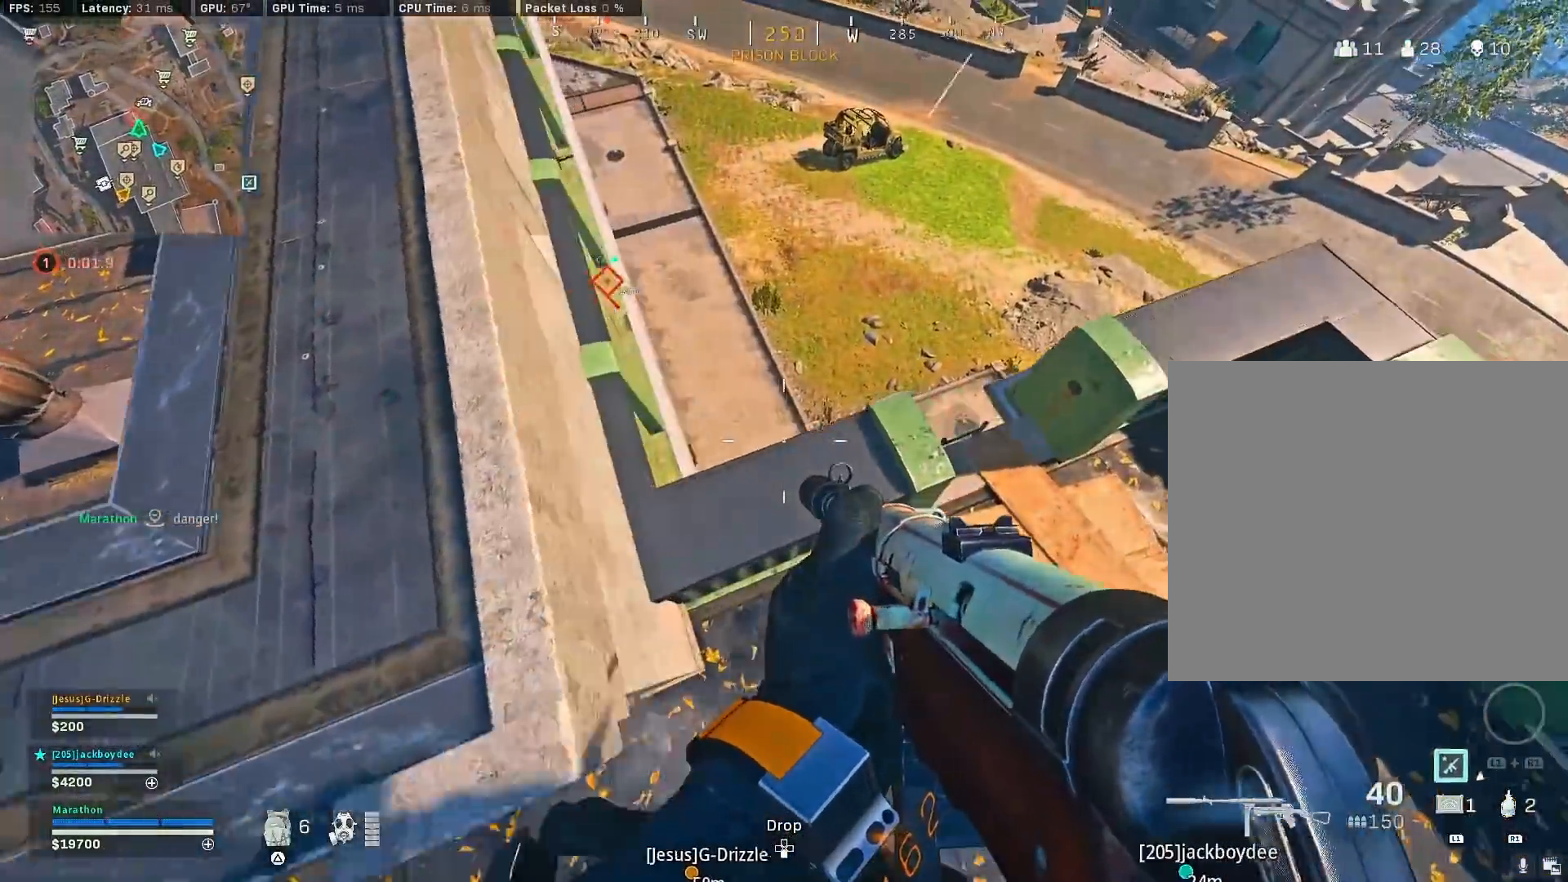
{"buttons": [], "left_stick": "up", "right_stick": "up", "events": [[67, "right_stick", "up-left"], [367, "right_stick", "up"], [417, "left_stick", "center"], [467, "left_stick", "up"]]}
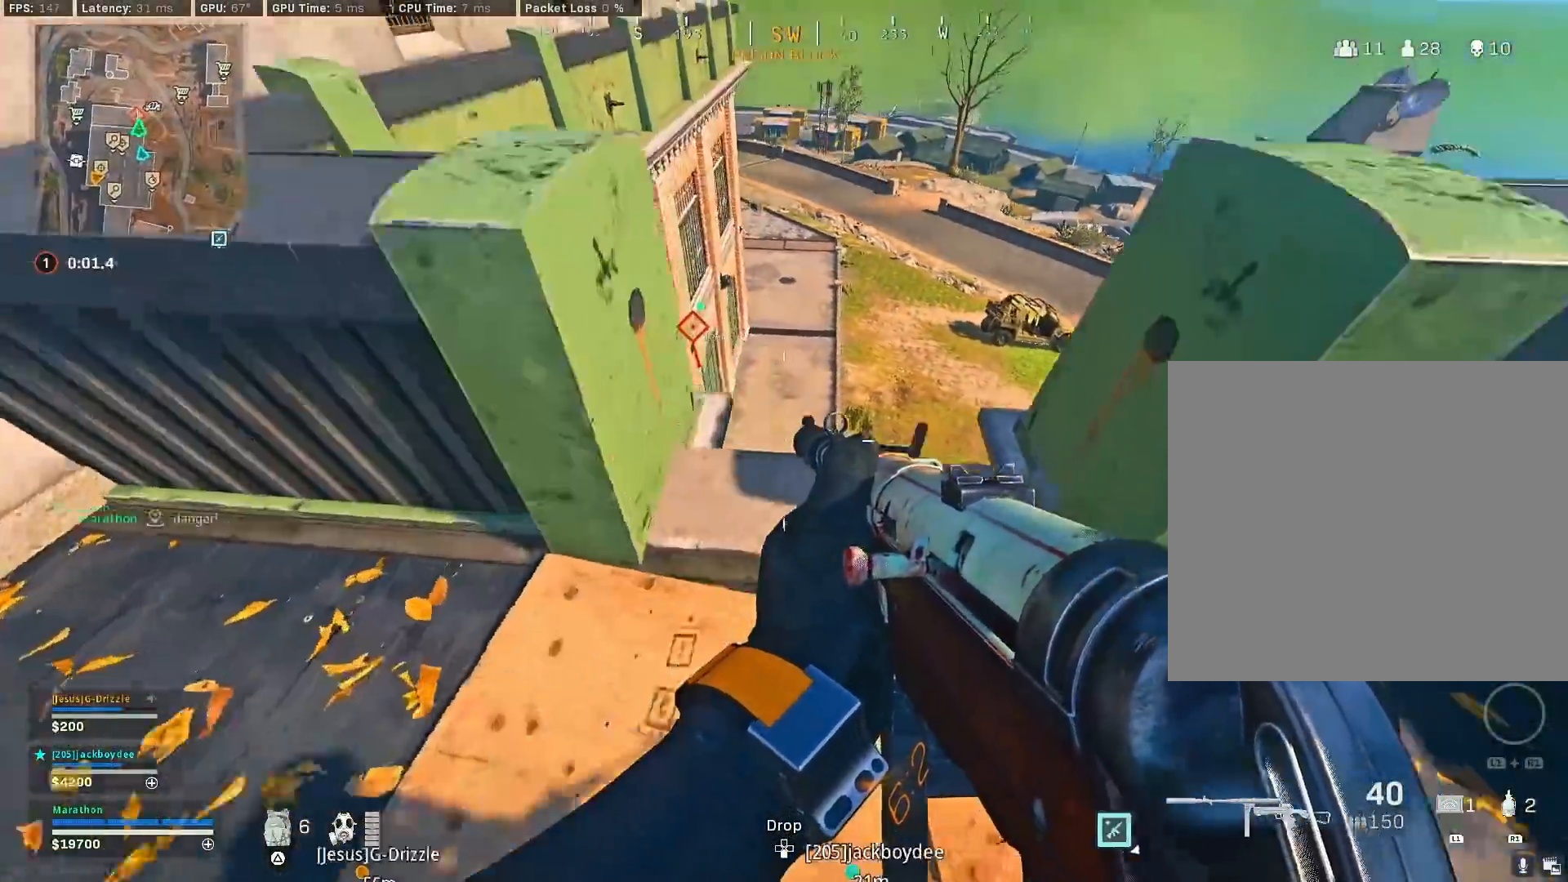
{"buttons": [], "left_stick": "up-right", "right_stick": "left", "events": [[17, "right_stick", "center"], [133, "right_stick", "down"], [167, "left_stick", "center"], [183, "right_stick", "down-left"], [233, "left_stick", "down-left"], [300, "left_stick", "center"], [350, "right_stick", "center"], [367, "left_stick", "up"], [433, "left_stick", "up-right"], [483, "right_stick", "left"]]}
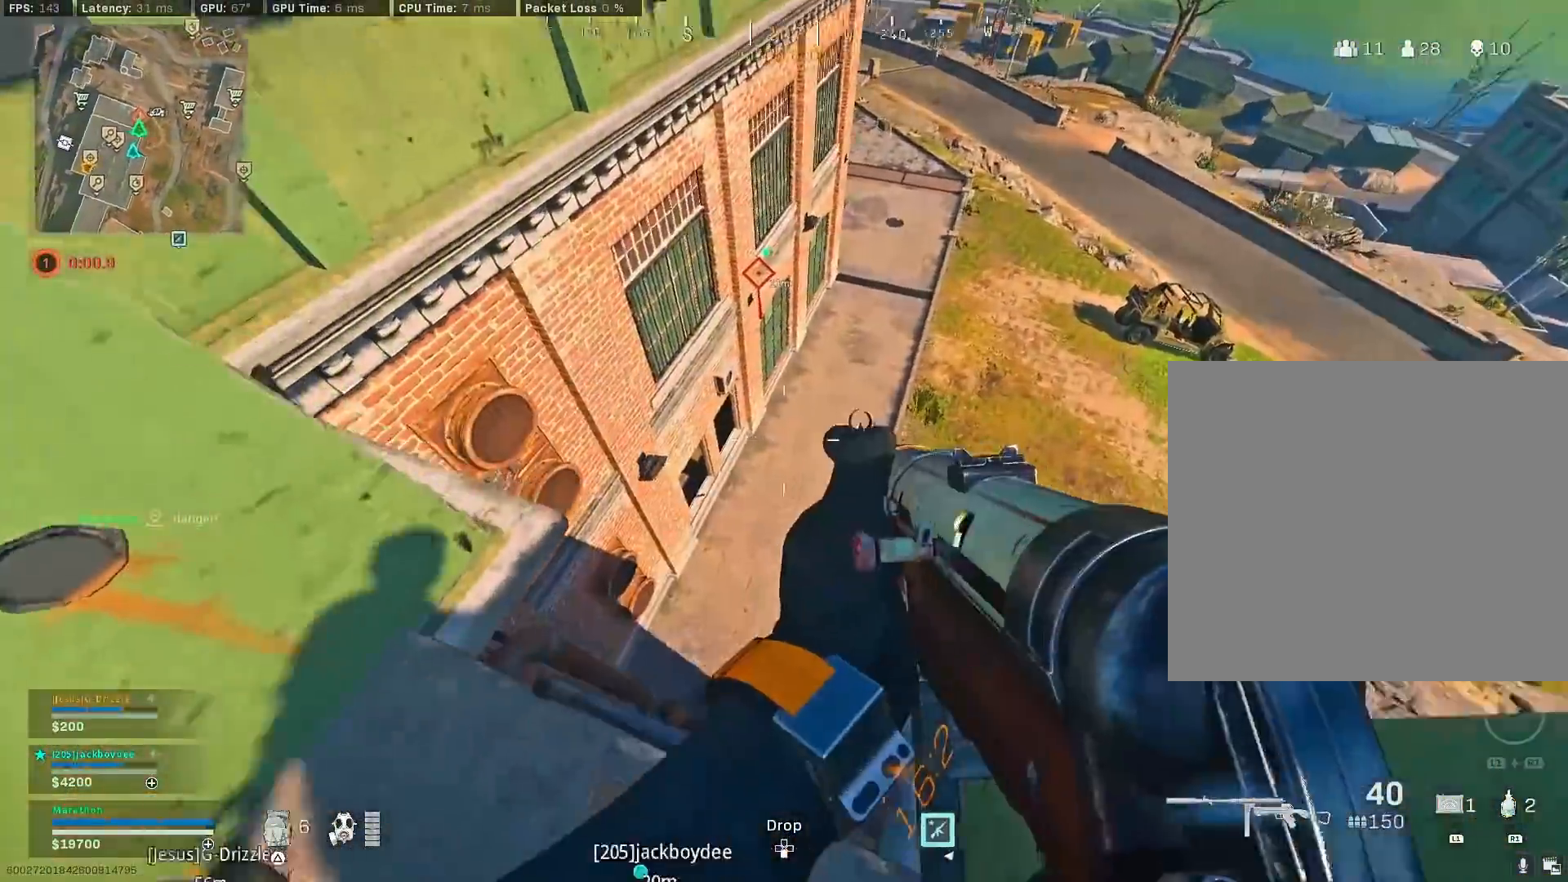
{"buttons": [], "left_stick": "down-left", "right_stick": "center", "events": [[33, "left_stick", "center"], [83, "left_stick", "up-right"], [133, "right_stick", "center"], [233, "left_stick", "center"], [300, "left_stick", "up-right"], [367, "left_stick", "center"], [467, "left_stick", "down-left"]]}
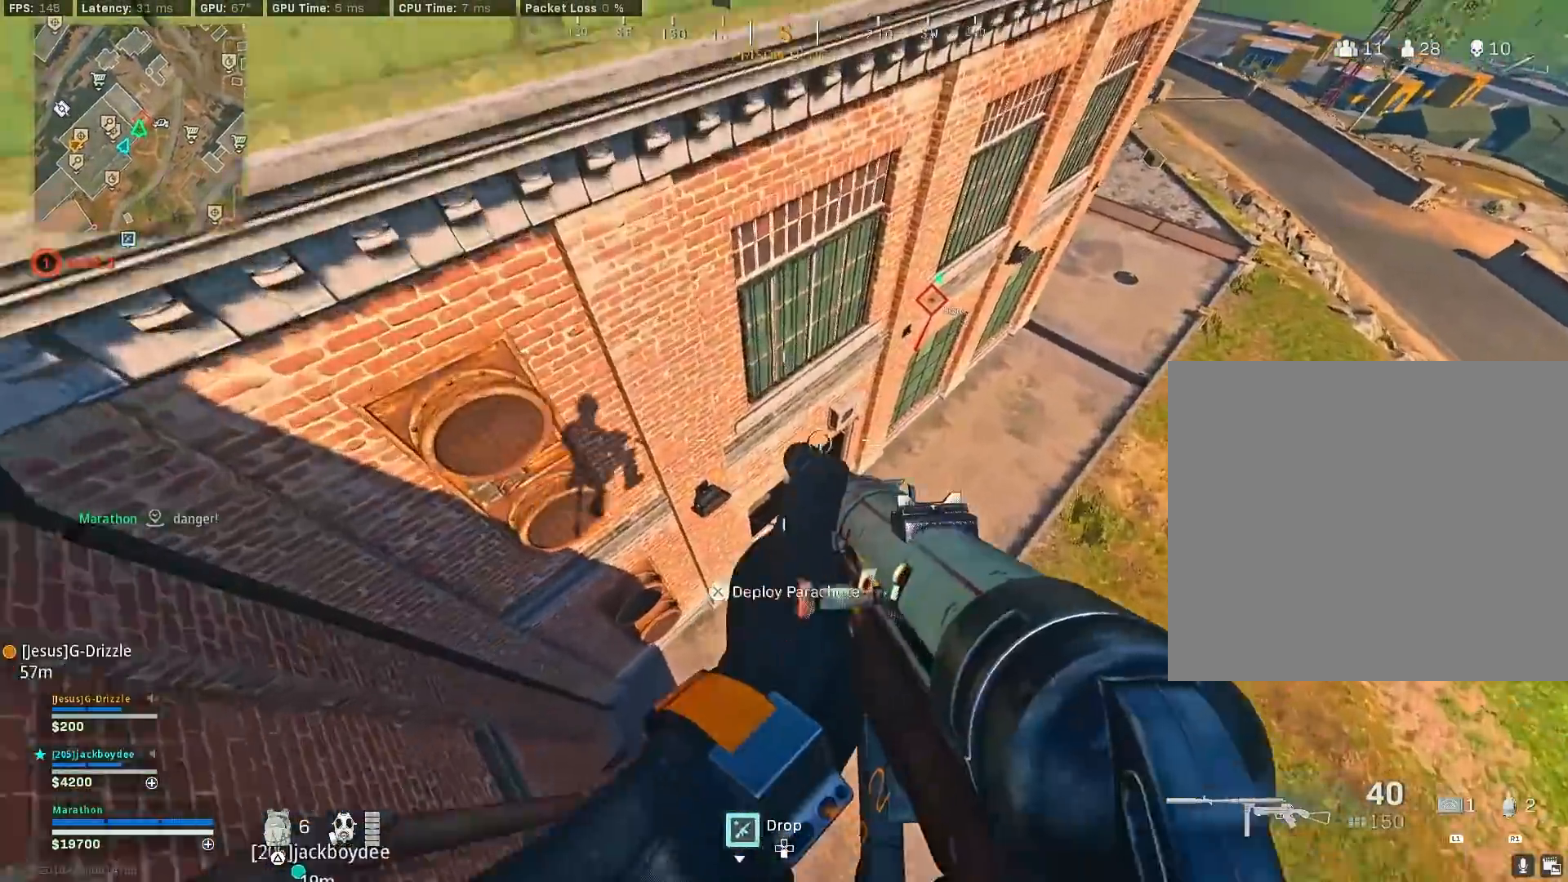
{"buttons": [], "left_stick": "right", "right_stick": "up-left", "events": [[33, "right_stick", "left"], [183, "left_stick", "center"], [267, "right_stick", "up-left"], [400, "left_stick", "right"]]}
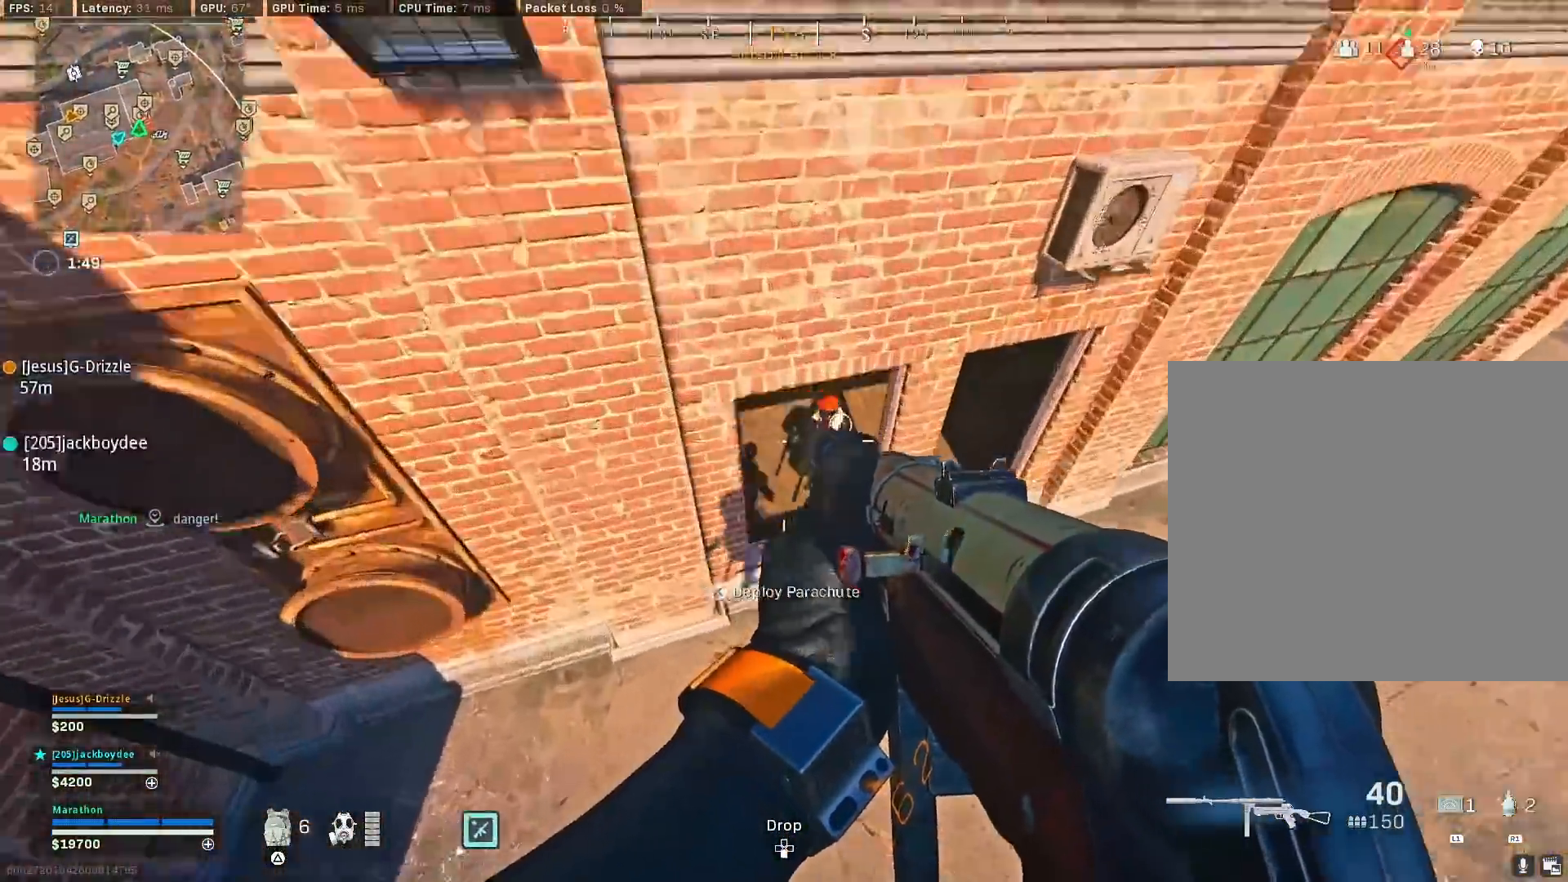
{"buttons": ["L2", "R2"], "left_stick": "left", "right_stick": "center", "events": [[17, "L2", "down"], [33, "R2", "down"], [33, "right_stick", "up"], [100, "left_stick", "down-left"], [167, "left_stick", "left"], [250, "right_stick", "center"], [300, "right_stick", "right"], [350, "right_stick", "down-right"], [483, "right_stick", "center"]]}